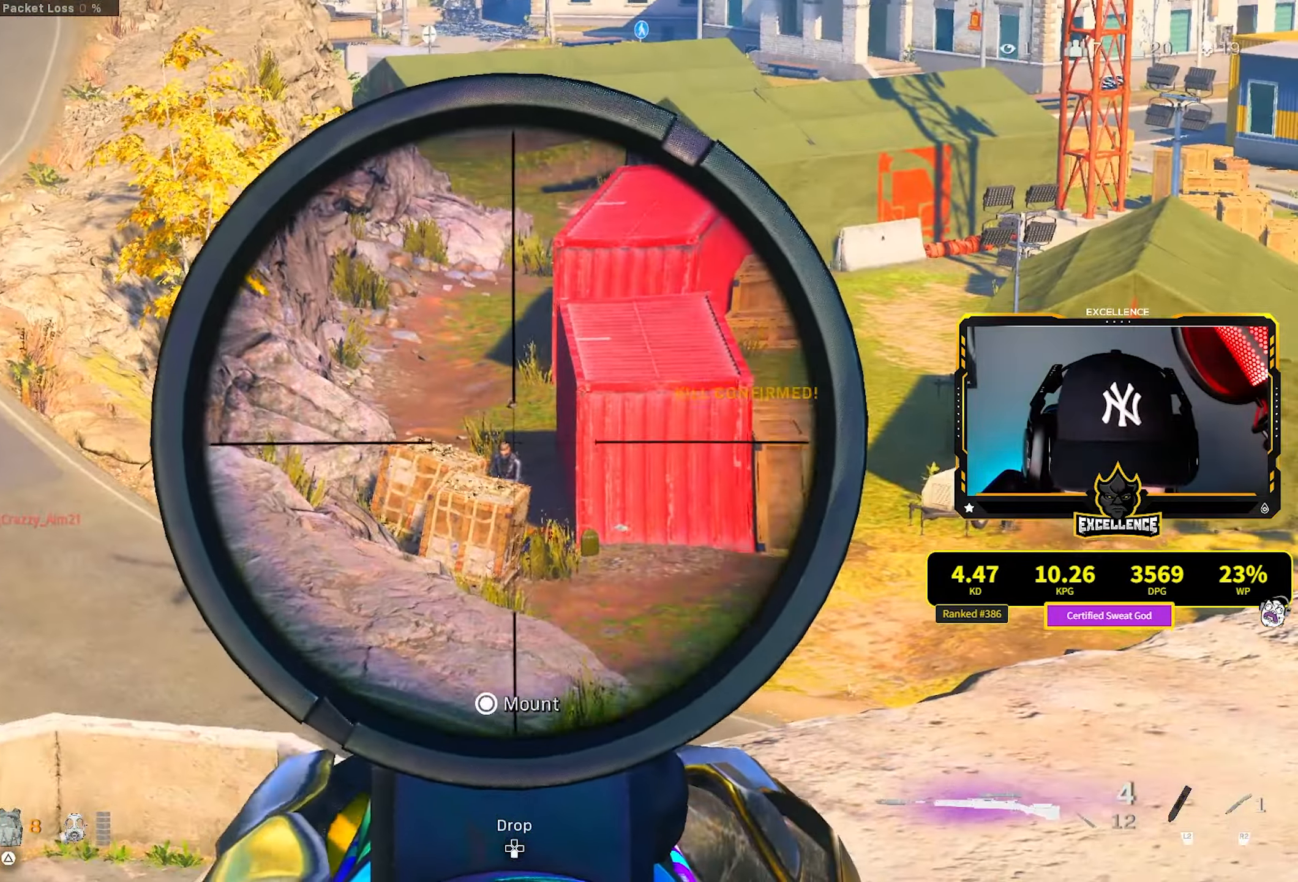
Gameplay with a controller (PlayStation layout); each line is a JSON object with the inputs held at the frame after it. "events" lists button and stick changes between this image and that frame as [ms after this image, input, new state], when the widget could be followed in between.
{"buttons": [], "left_stick": "up-right", "right_stick": "center", "events": [[33, "R1", "down"], [100, "L3", "up"], [100, "right_stick", "down-left"], [133, "L1", "up"], [133, "R1", "up"], [200, "right_stick", "center"], [333, "left_stick", "right"], [500, "left_stick", "up-right"]]}
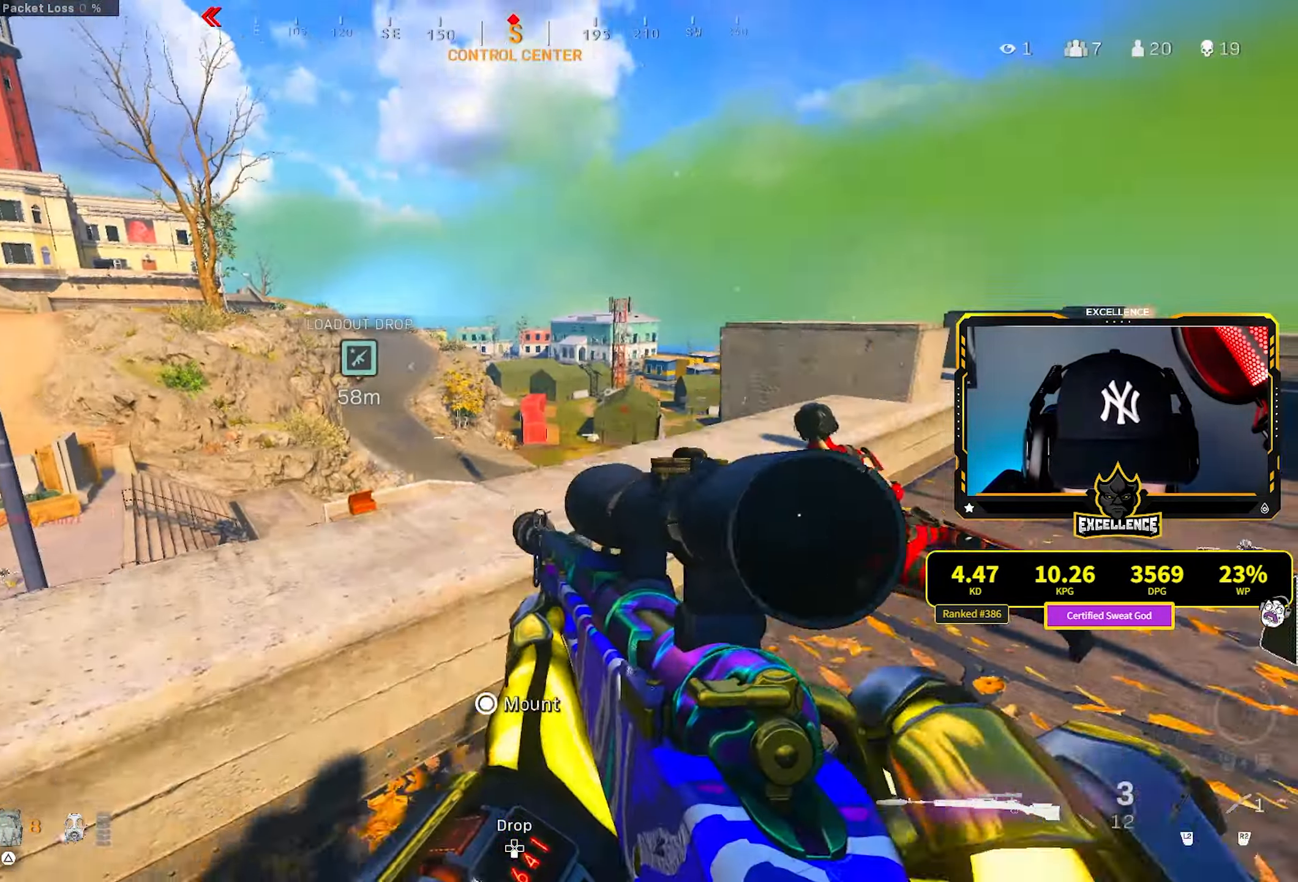
{"buttons": ["L1"], "left_stick": "center", "right_stick": "center", "events": [[117, "L1", "down"], [250, "left_stick", "center"]]}
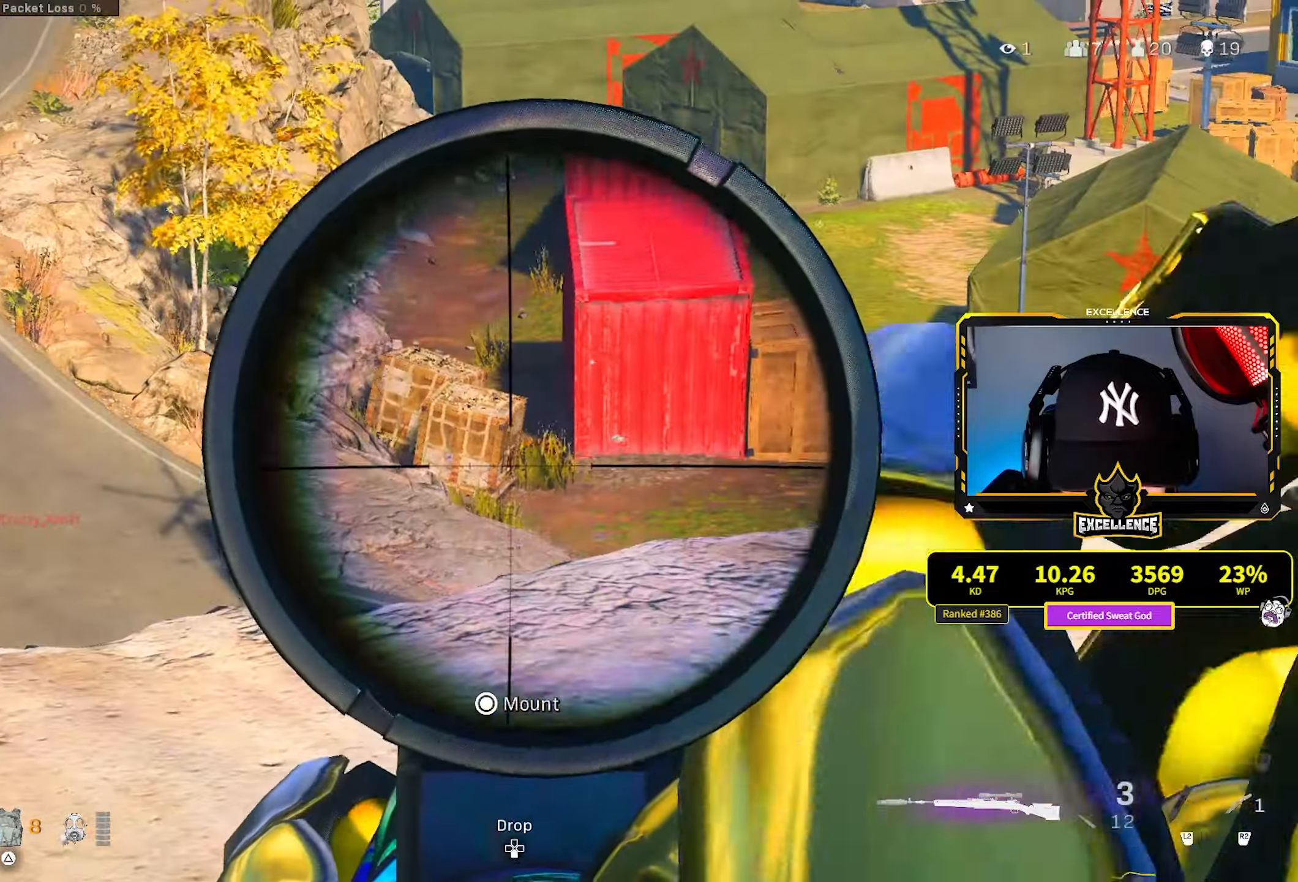
{"buttons": ["L1", "L3"], "left_stick": "center", "right_stick": "center", "events": [[34, "L3", "down"]]}
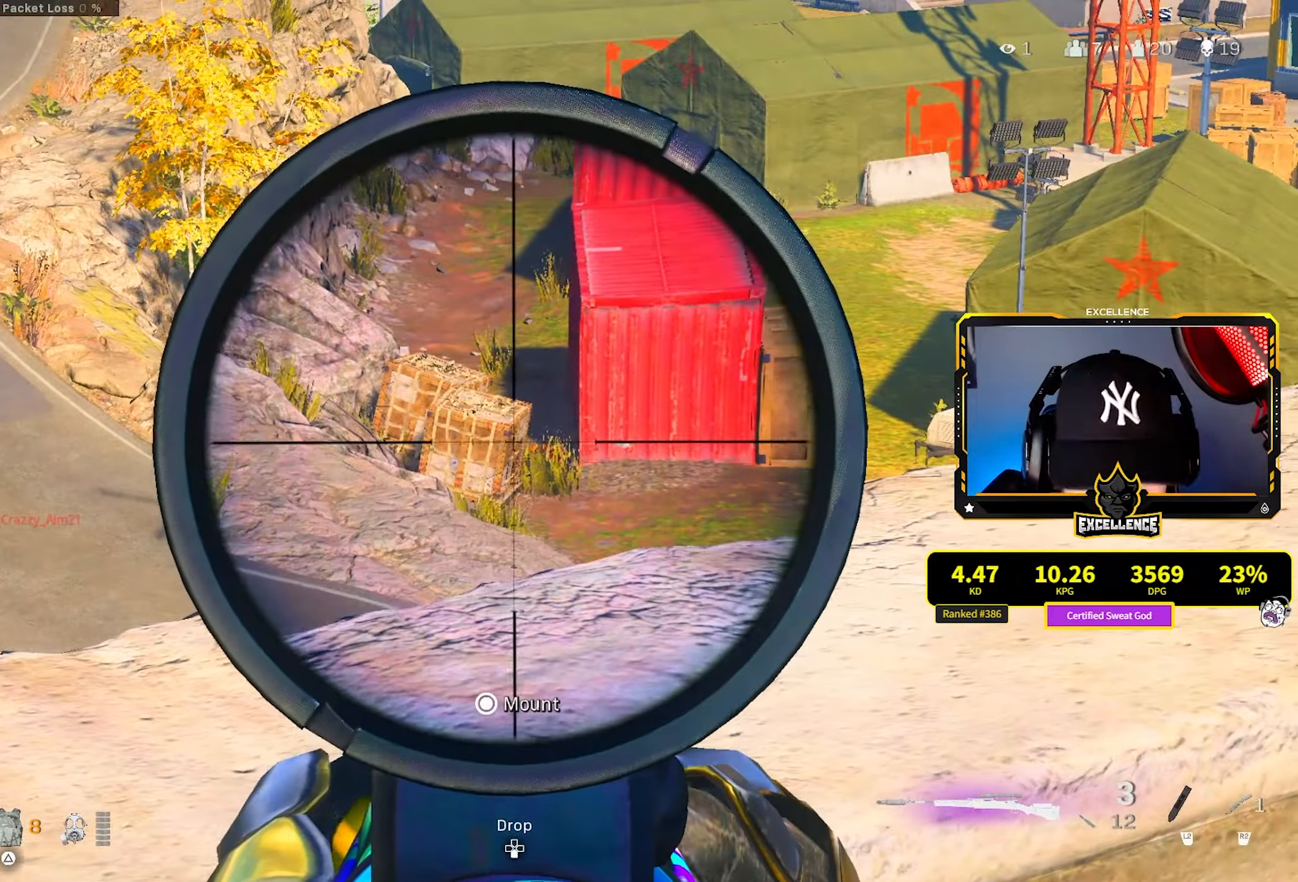
{"buttons": [], "left_stick": "down-right", "right_stick": "left", "events": [[234, "L1", "up"], [234, "L3", "up"], [234, "right_stick", "left"], [250, "left_stick", "down-right"]]}
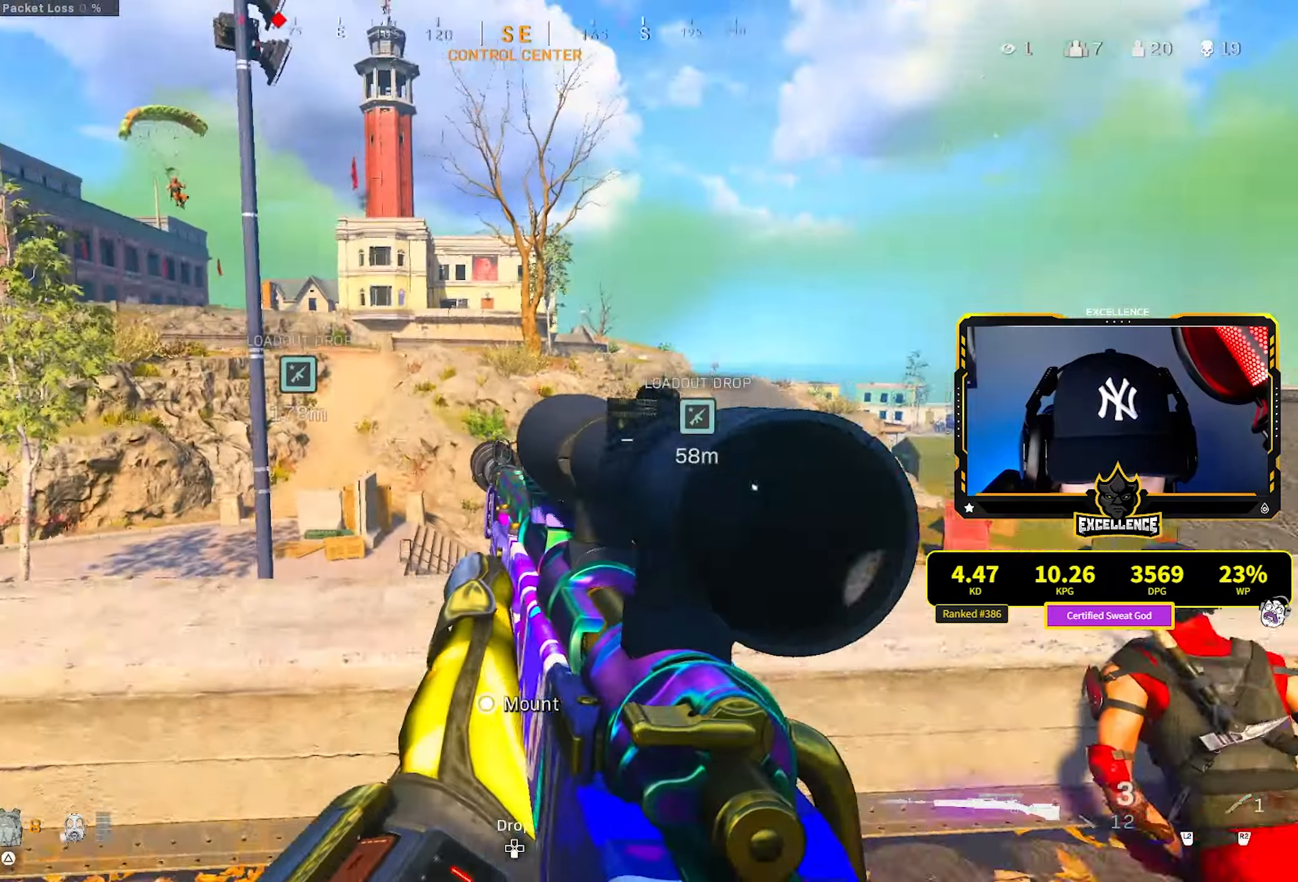
{"buttons": ["L1"], "left_stick": "right", "right_stick": "up-left", "events": [[17, "right_stick", "center"], [34, "left_stick", "right"], [300, "right_stick", "up-left"], [400, "L1", "down"]]}
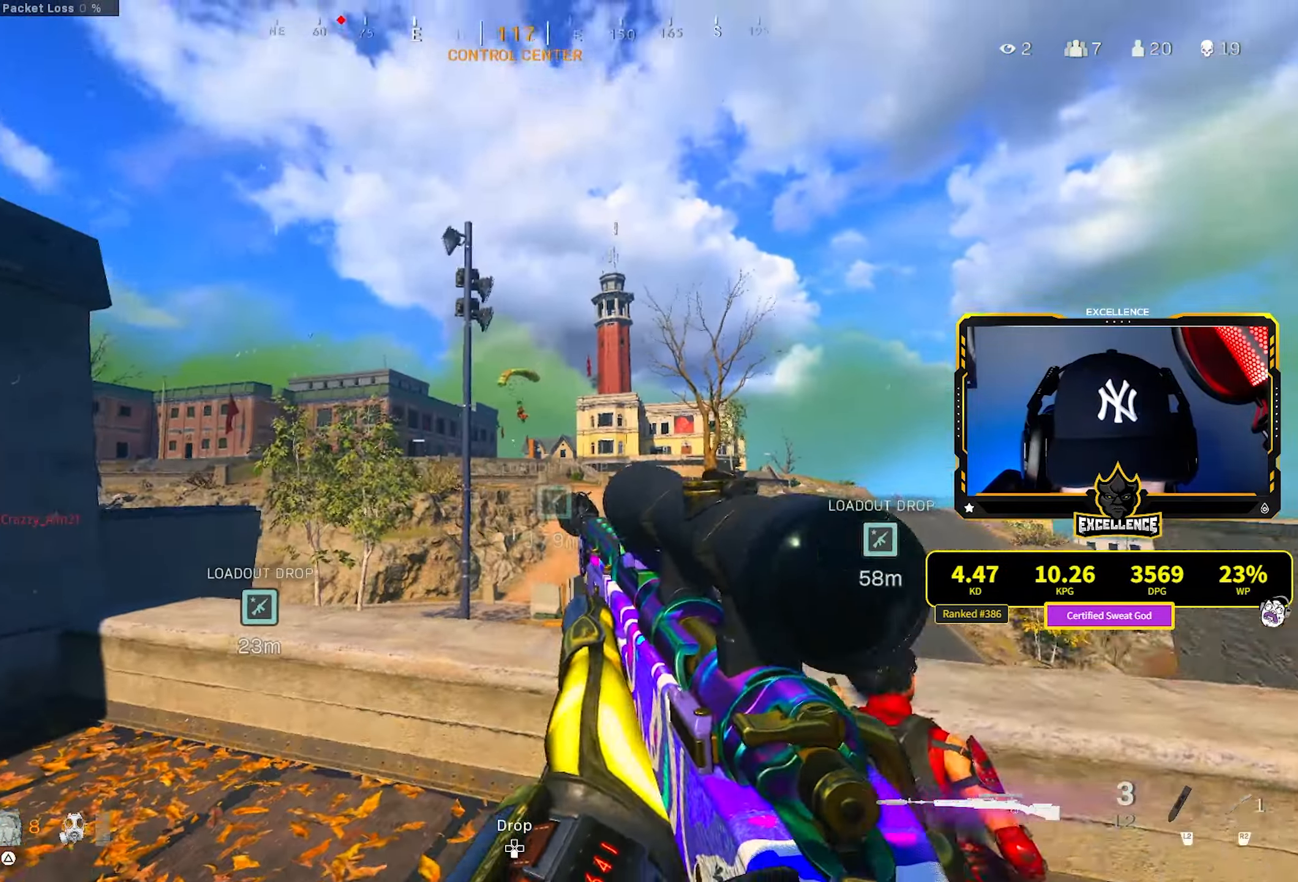
{"buttons": ["L1", "L3"], "left_stick": "center", "right_stick": "center", "events": [[17, "left_stick", "center"], [17, "right_stick", "up"], [134, "right_stick", "center"], [167, "L3", "down"]]}
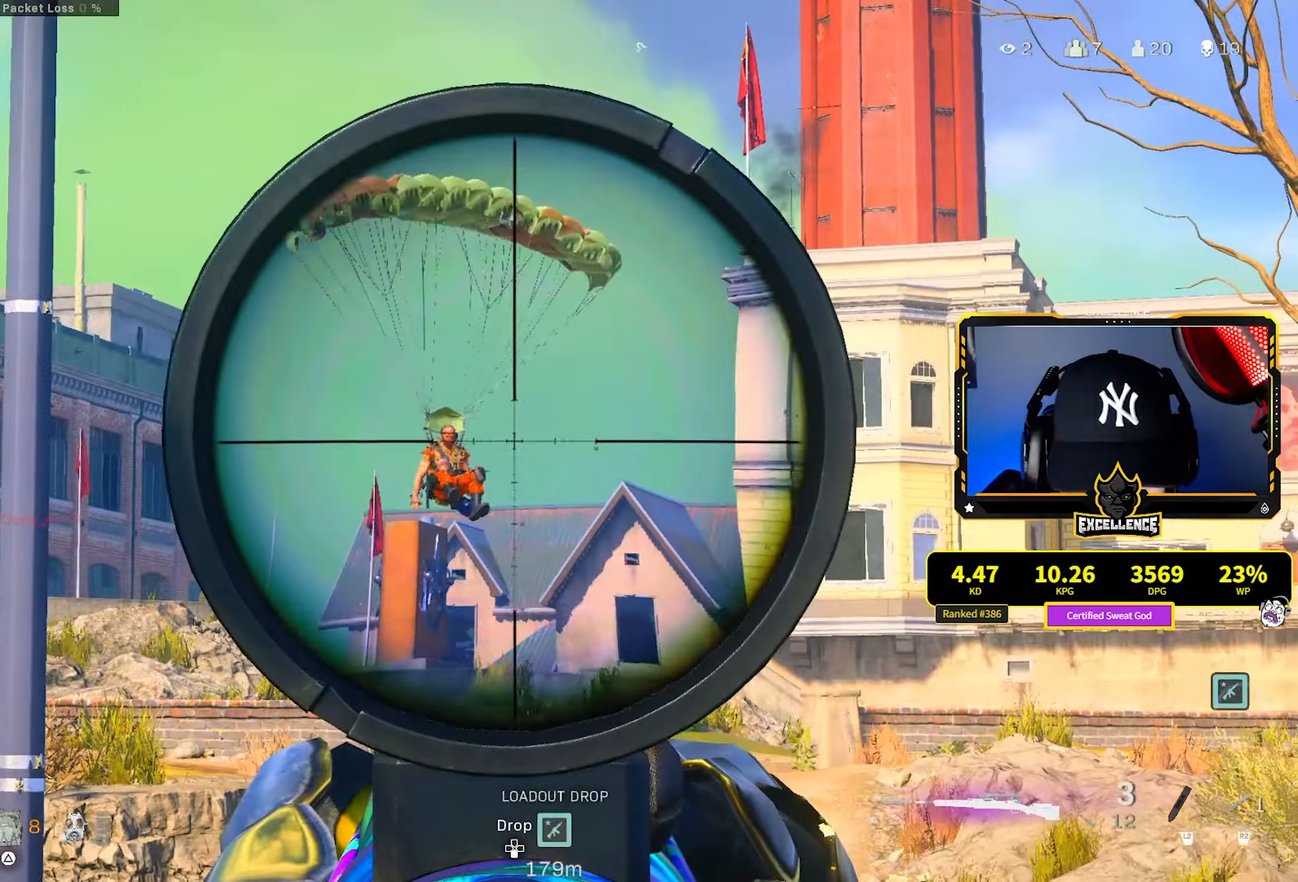
{"buttons": ["L1", "L3"], "left_stick": "center", "right_stick": "down-left", "events": [[100, "right_stick", "left"], [434, "right_stick", "down-left"]]}
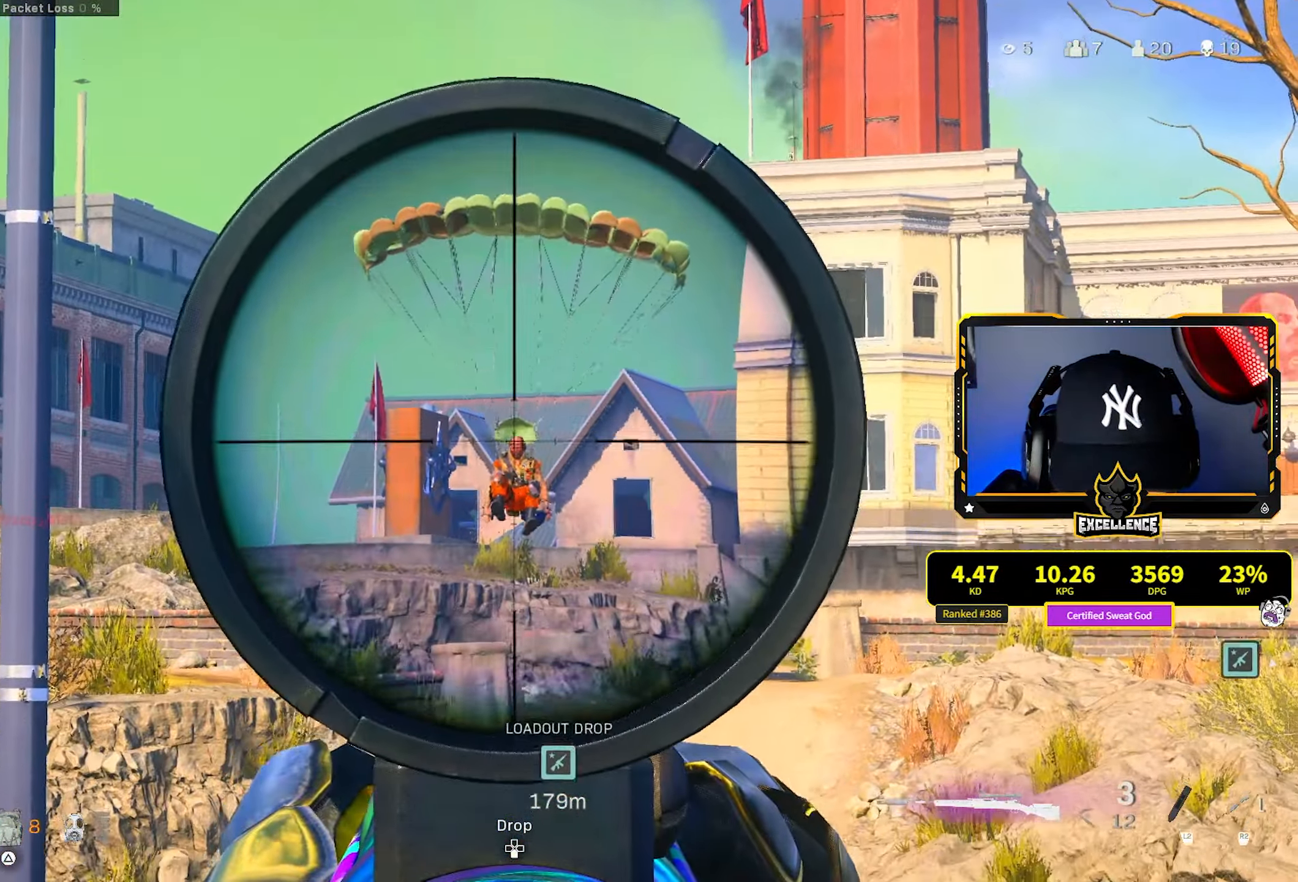
{"buttons": [], "left_stick": "left", "right_stick": "down-right", "events": [[50, "R1", "down"], [117, "L3", "up"], [150, "L1", "up"], [150, "R1", "up"], [217, "left_stick", "up-left"], [217, "right_stick", "down-right"], [300, "left_stick", "left"]]}
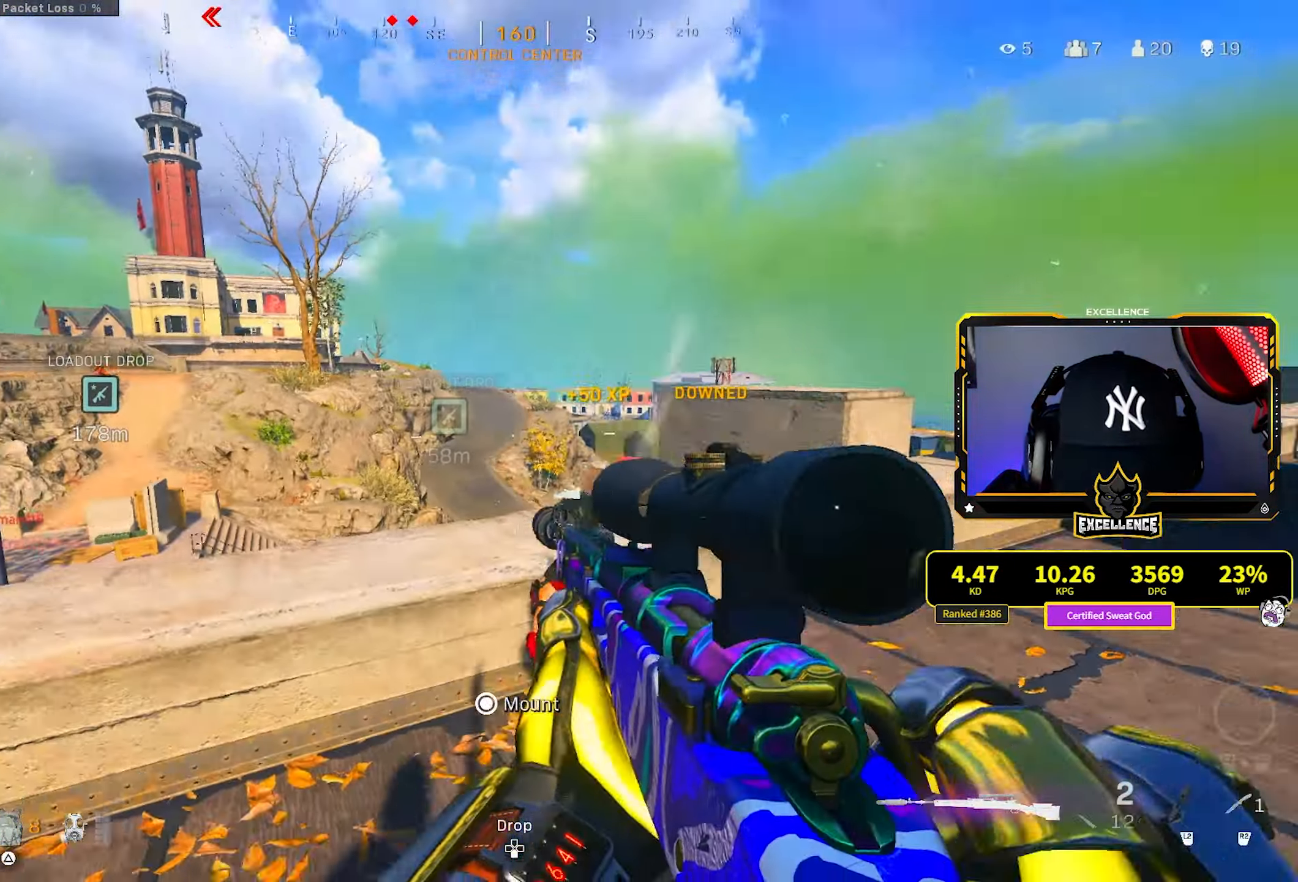
{"buttons": ["L1"], "left_stick": "up", "right_stick": "down-right", "events": [[217, "L1", "down"], [250, "left_stick", "up"]]}
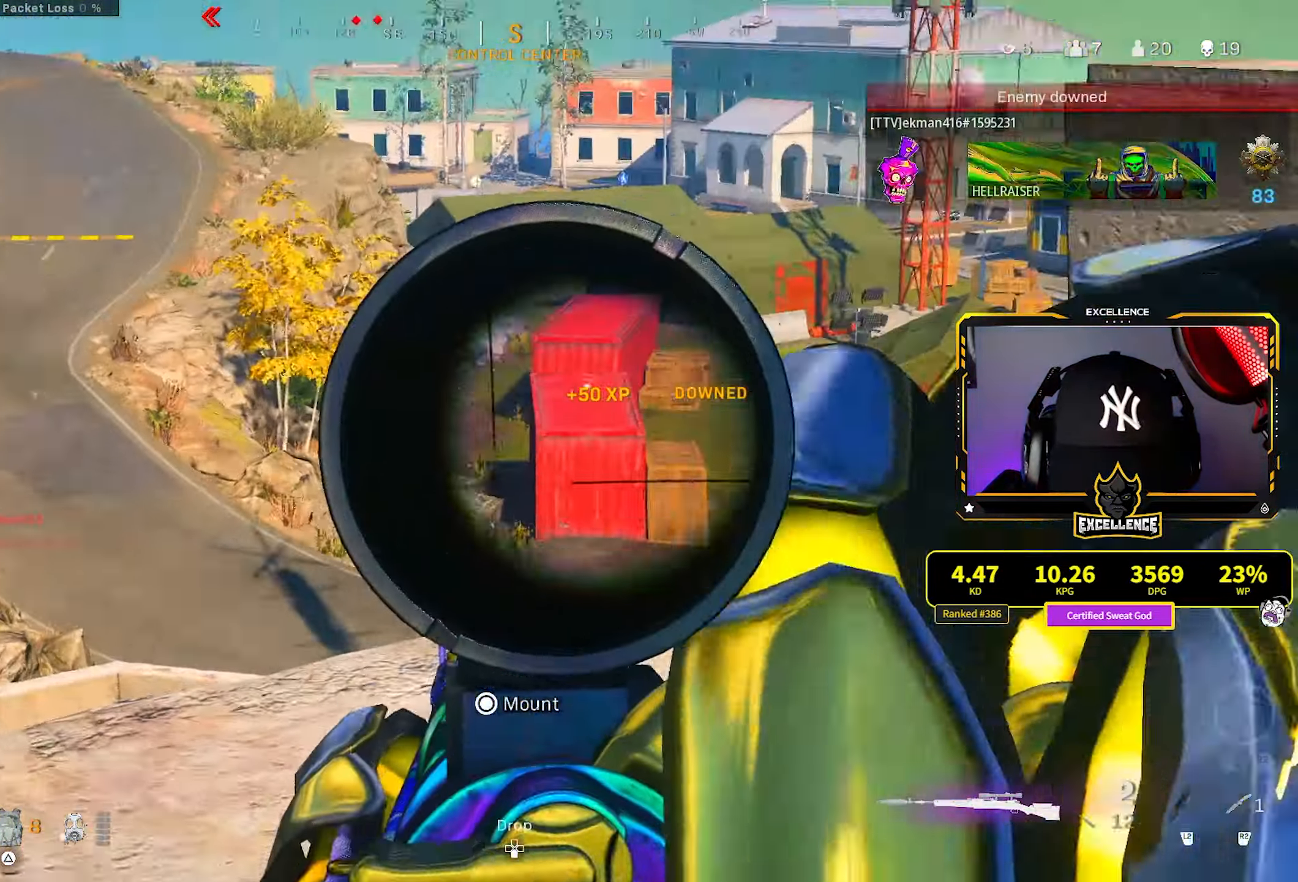
{"buttons": ["L1", "L3"], "left_stick": "center", "right_stick": "center", "events": [[34, "left_stick", "center"], [34, "right_stick", "center"], [100, "right_stick", "down-left"], [234, "L3", "down"], [234, "right_stick", "center"]]}
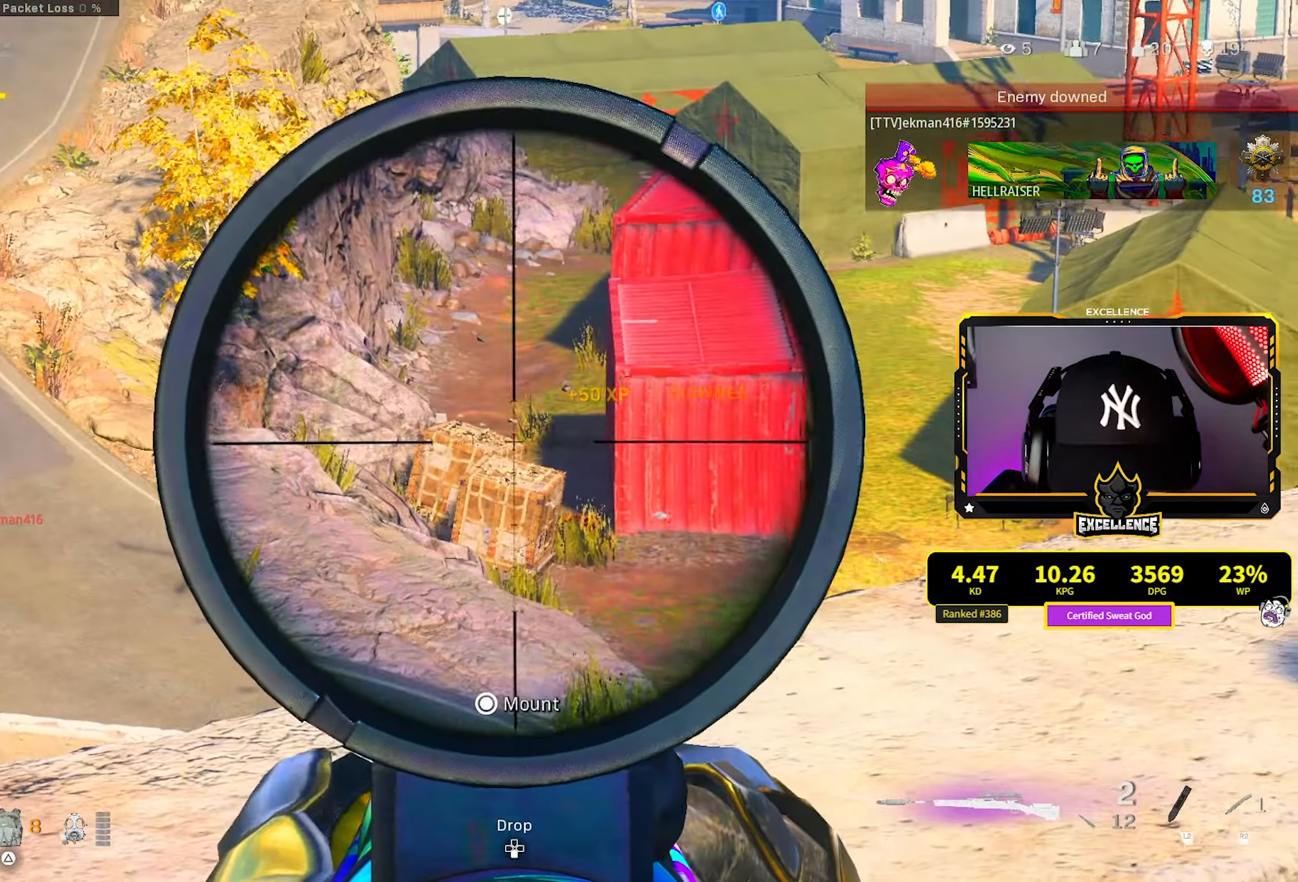
{"buttons": ["L1", "L3"], "left_stick": "center", "right_stick": "center", "events": []}
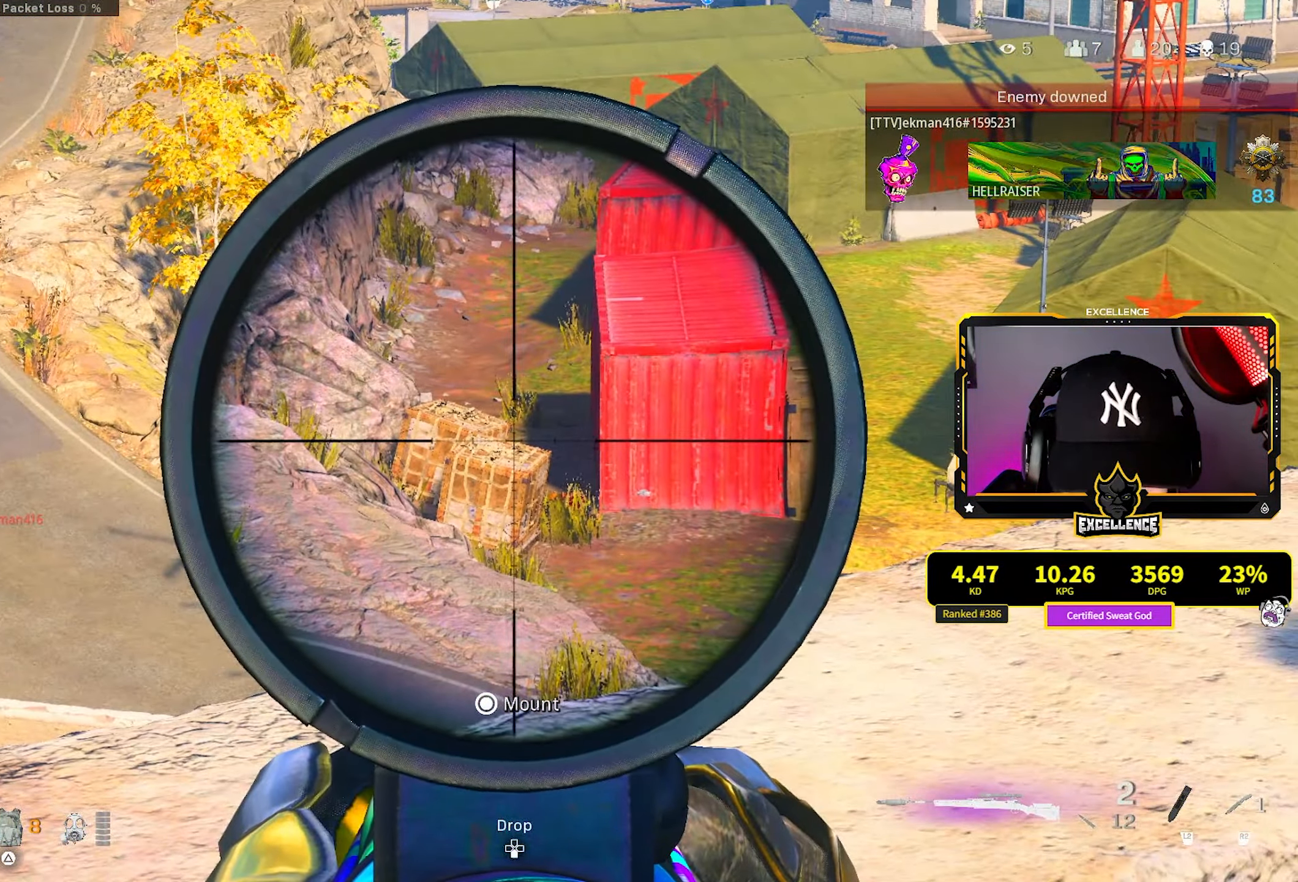
{"buttons": ["L1", "L3"], "left_stick": "center", "right_stick": "center", "events": []}
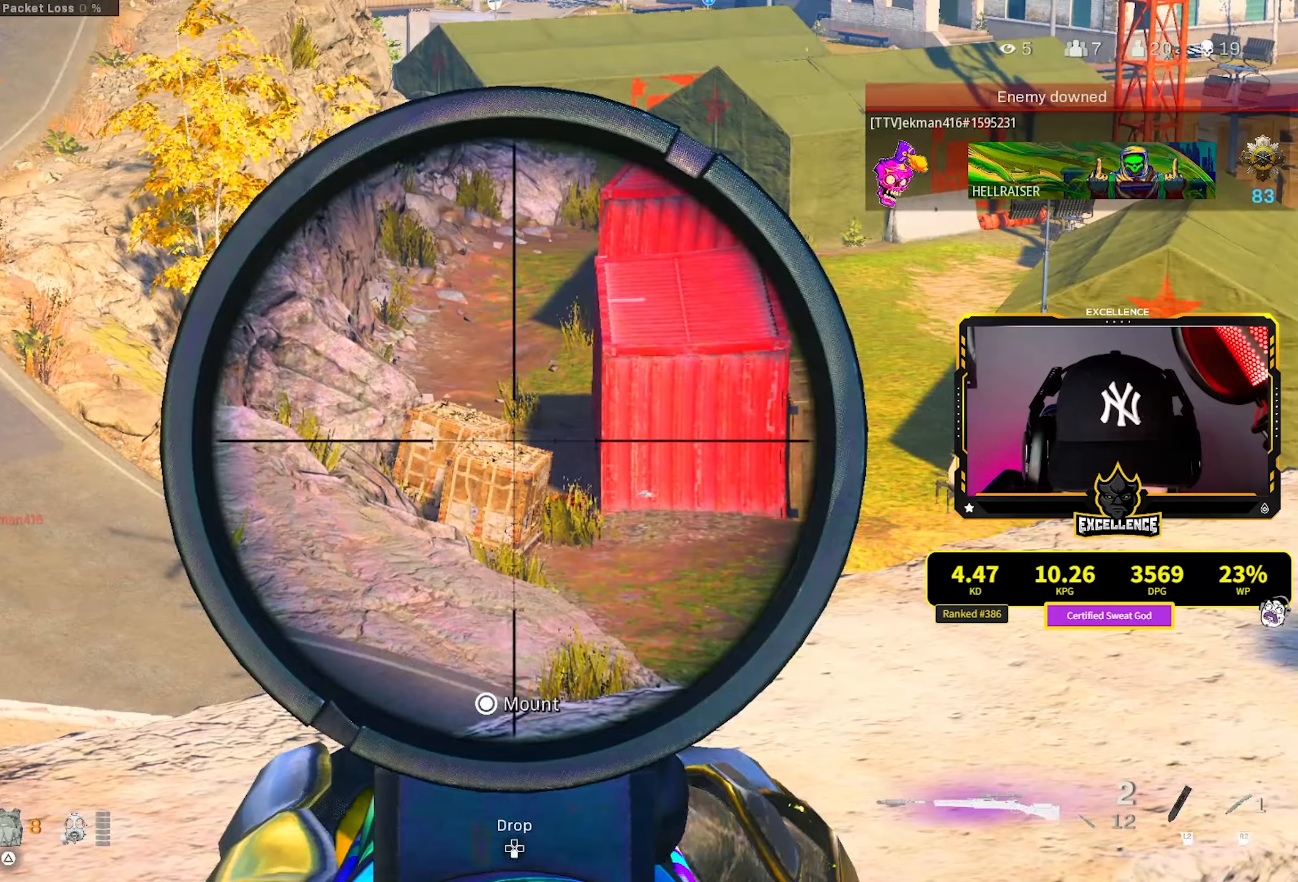
{"buttons": ["L1", "L3"], "left_stick": "center", "right_stick": "center", "events": []}
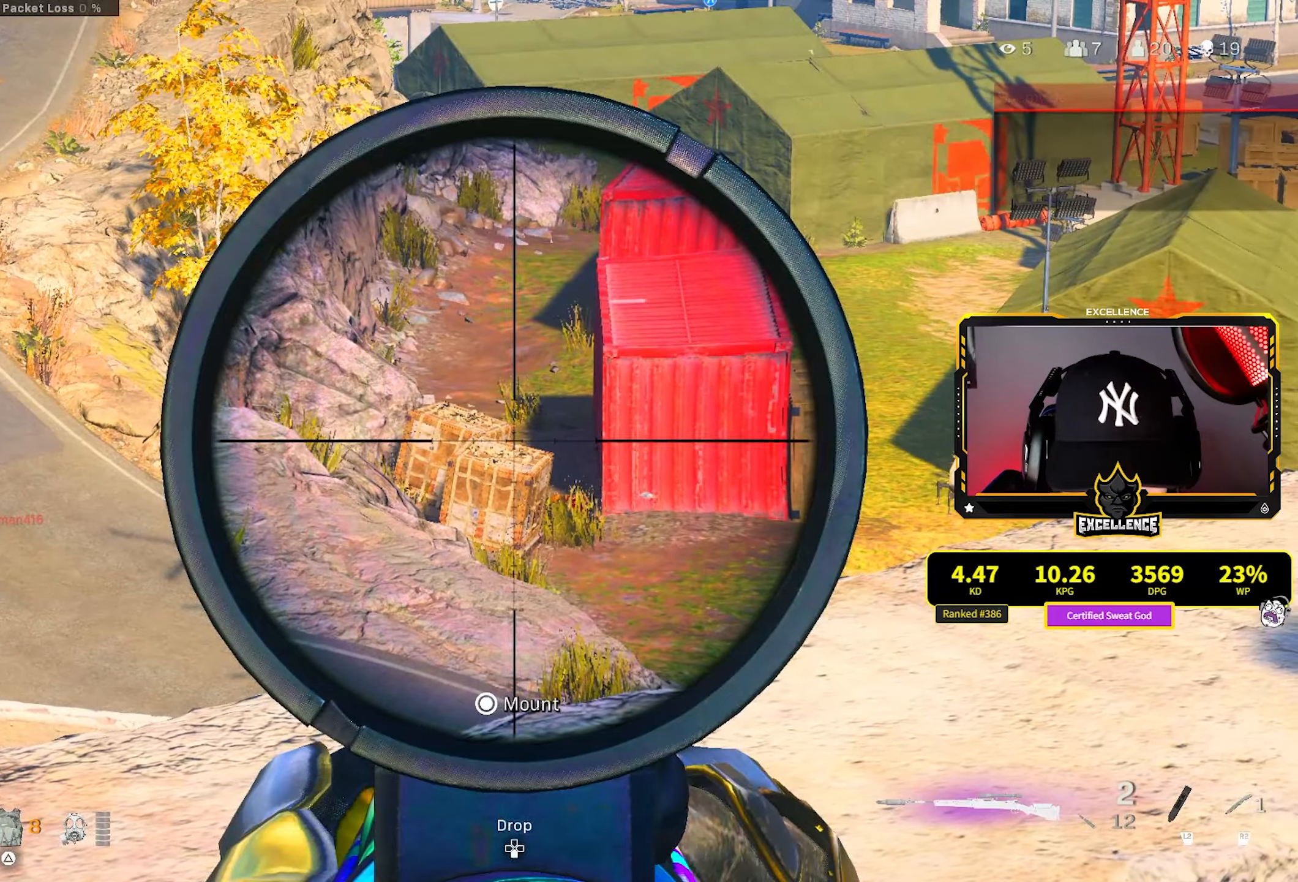
{"buttons": [], "left_stick": "right", "right_stick": "left", "events": [[366, "L3", "up"], [366, "left_stick", "right"], [400, "L1", "up"], [416, "right_stick", "left"]]}
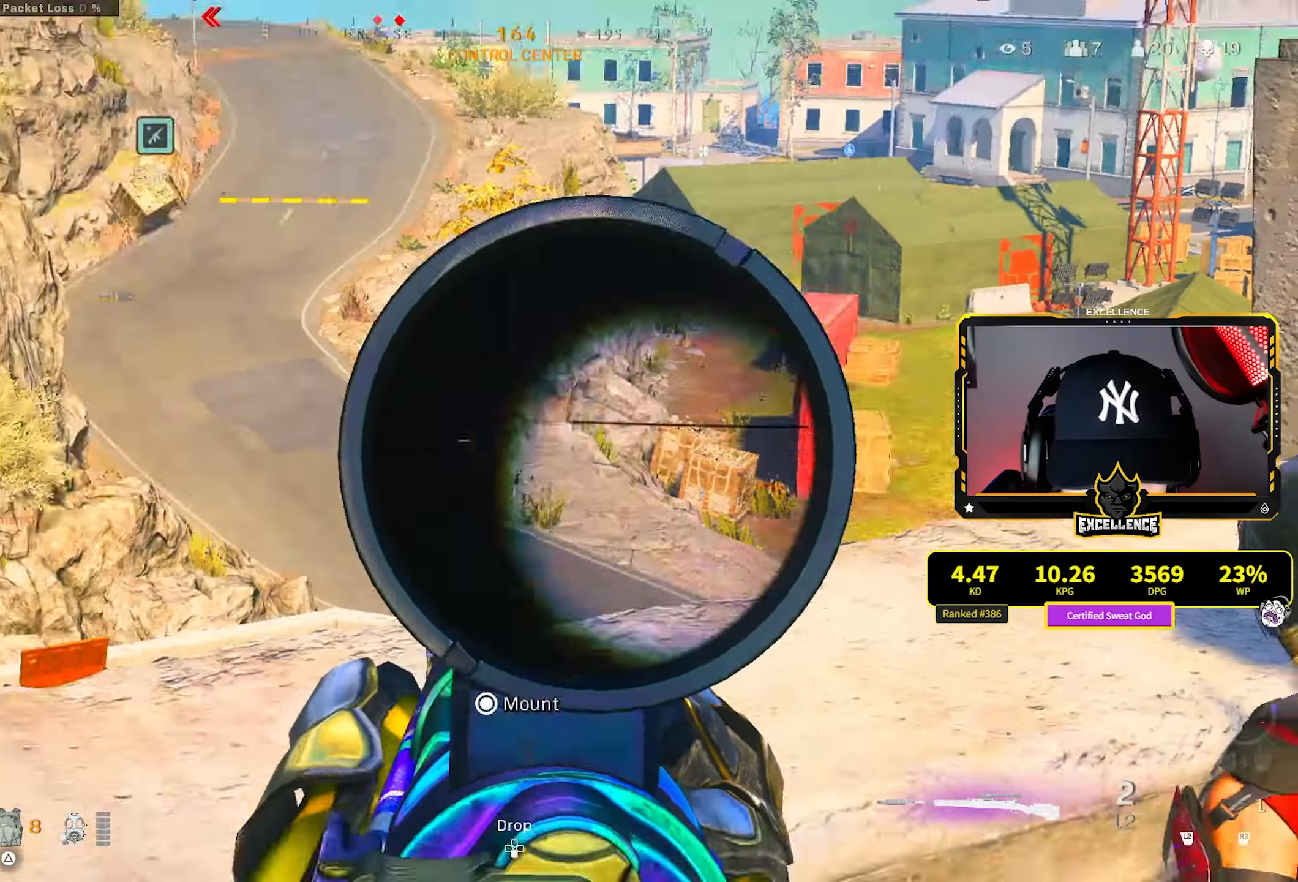
{"buttons": [], "left_stick": "right", "right_stick": "center", "events": [[150, "right_stick", "right"], [200, "right_stick", "center"]]}
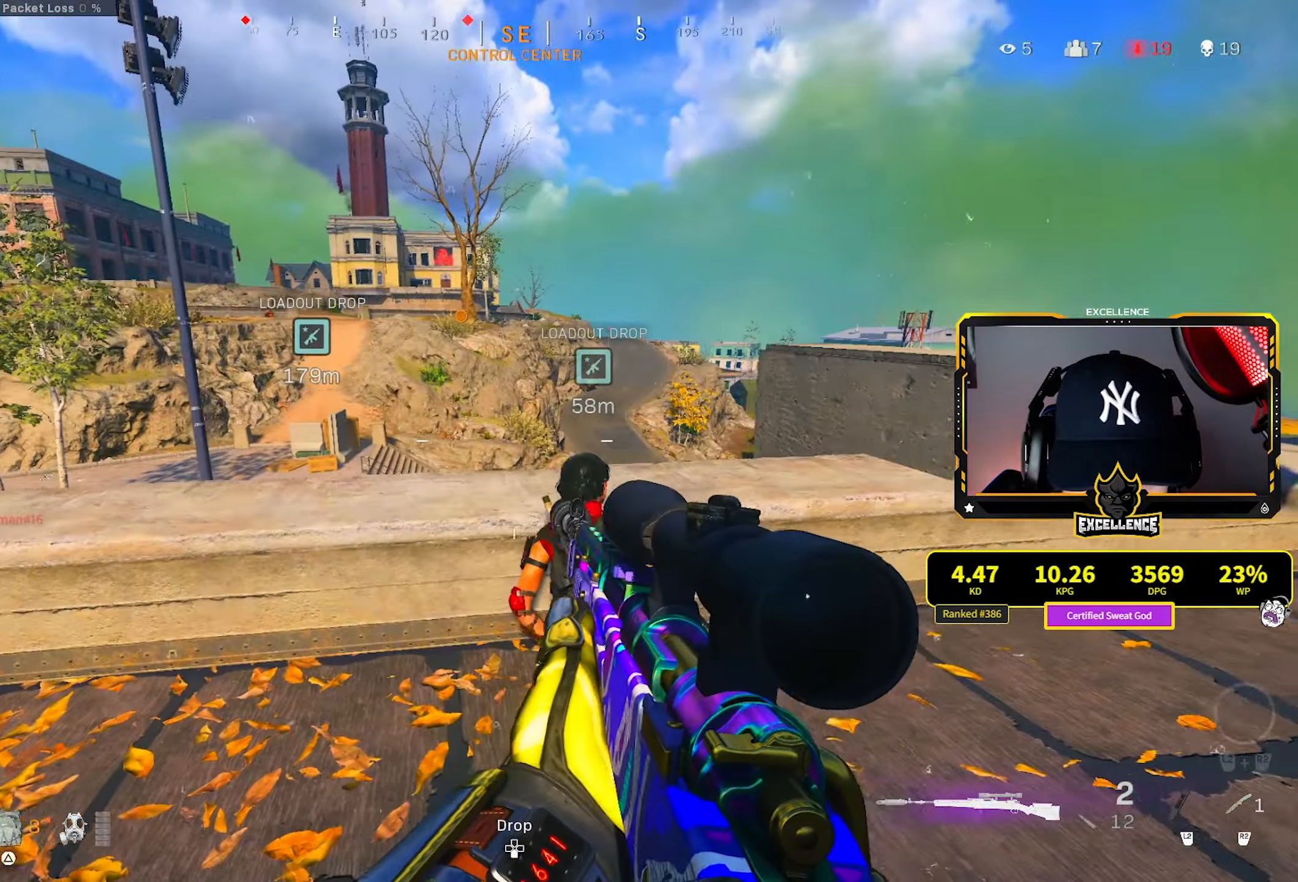
{"buttons": ["L1"], "left_stick": "right", "right_stick": "up-left", "events": [[316, "right_stick", "up-left"], [333, "left_stick", "left"], [366, "L1", "down"], [433, "left_stick", "right"]]}
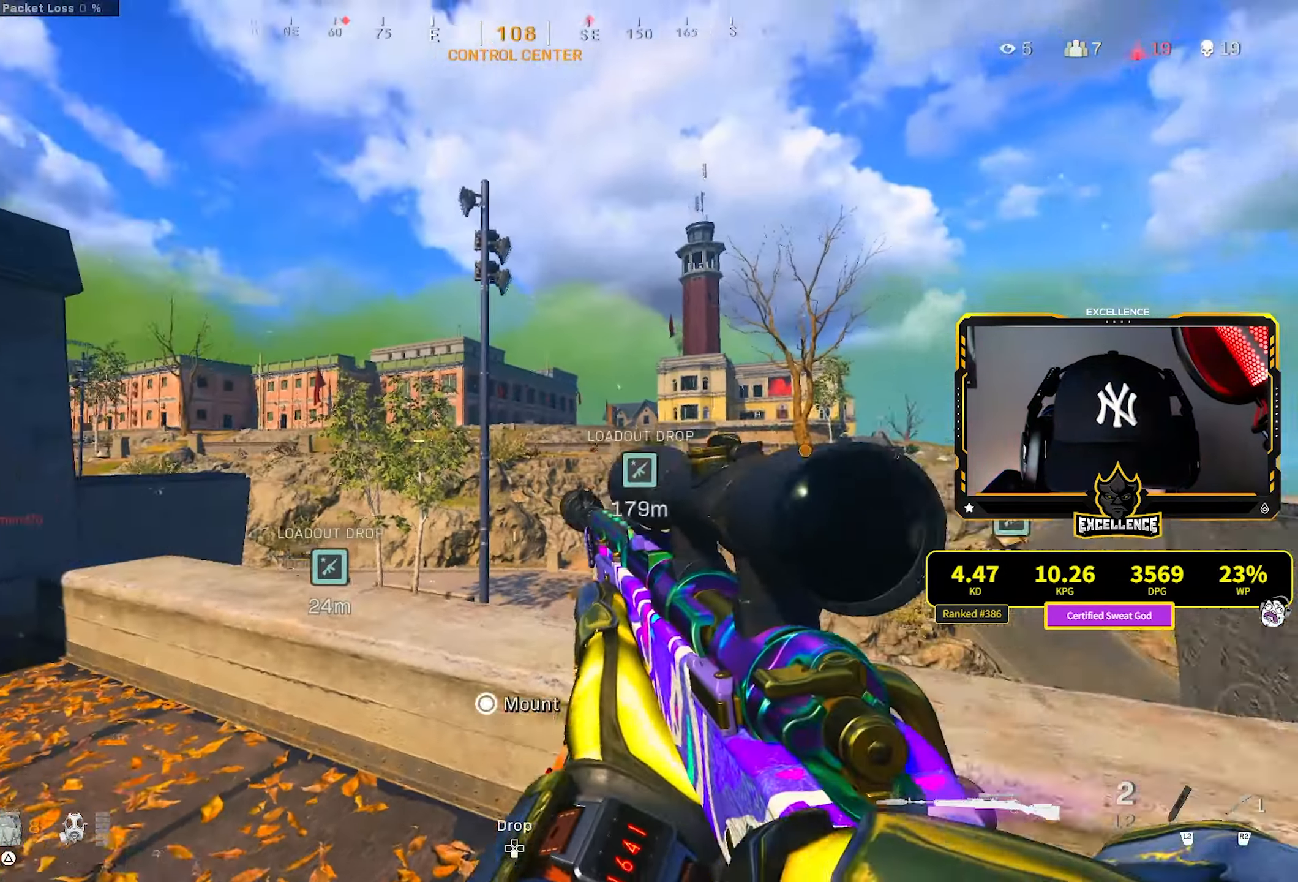
{"buttons": ["L1", "L3"], "left_stick": "center", "right_stick": "left", "events": [[83, "left_stick", "center"], [83, "right_stick", "right"], [250, "L3", "down"], [300, "right_stick", "center"], [466, "right_stick", "left"]]}
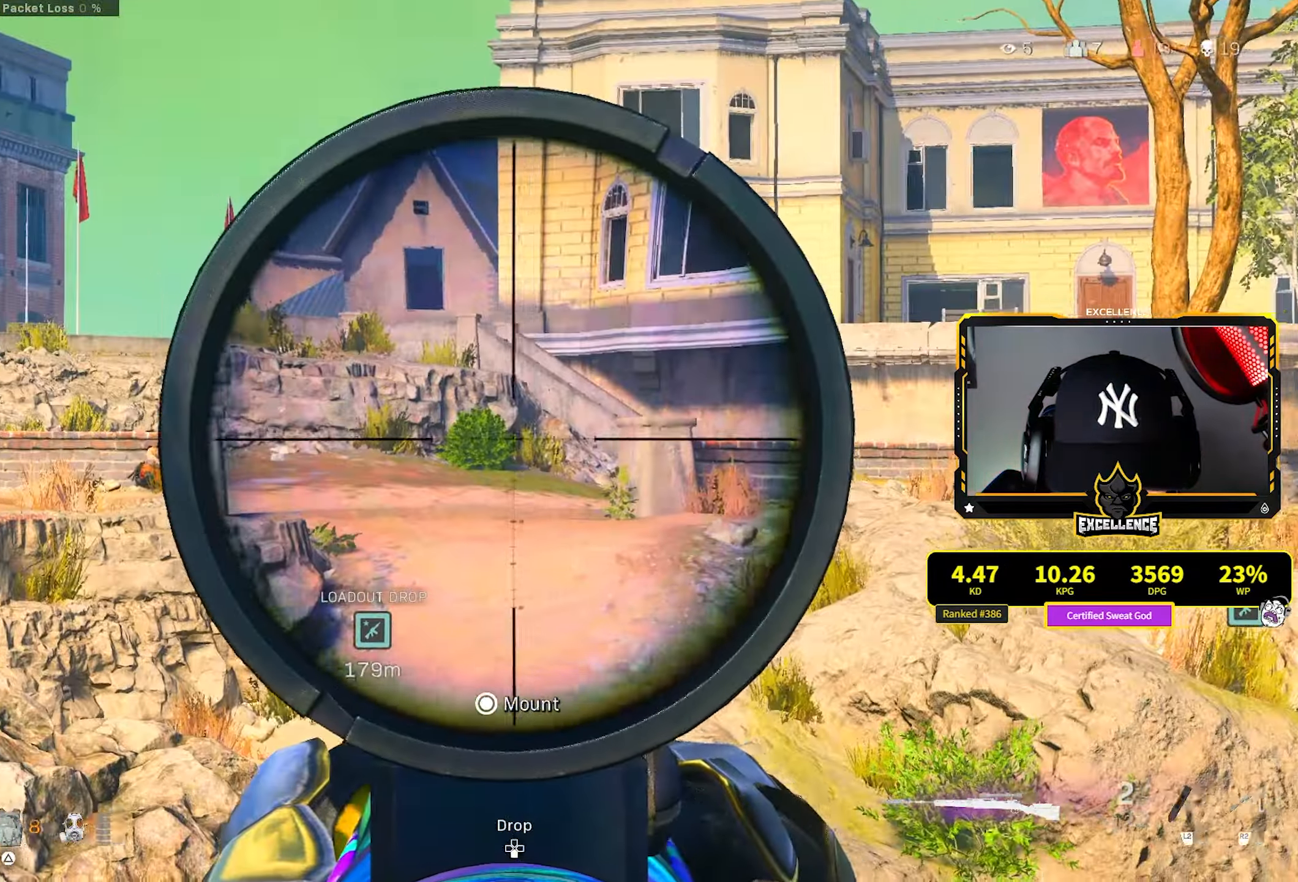
{"buttons": ["L1", "L3"], "left_stick": "center", "right_stick": "center", "events": [[283, "right_stick", "center"]]}
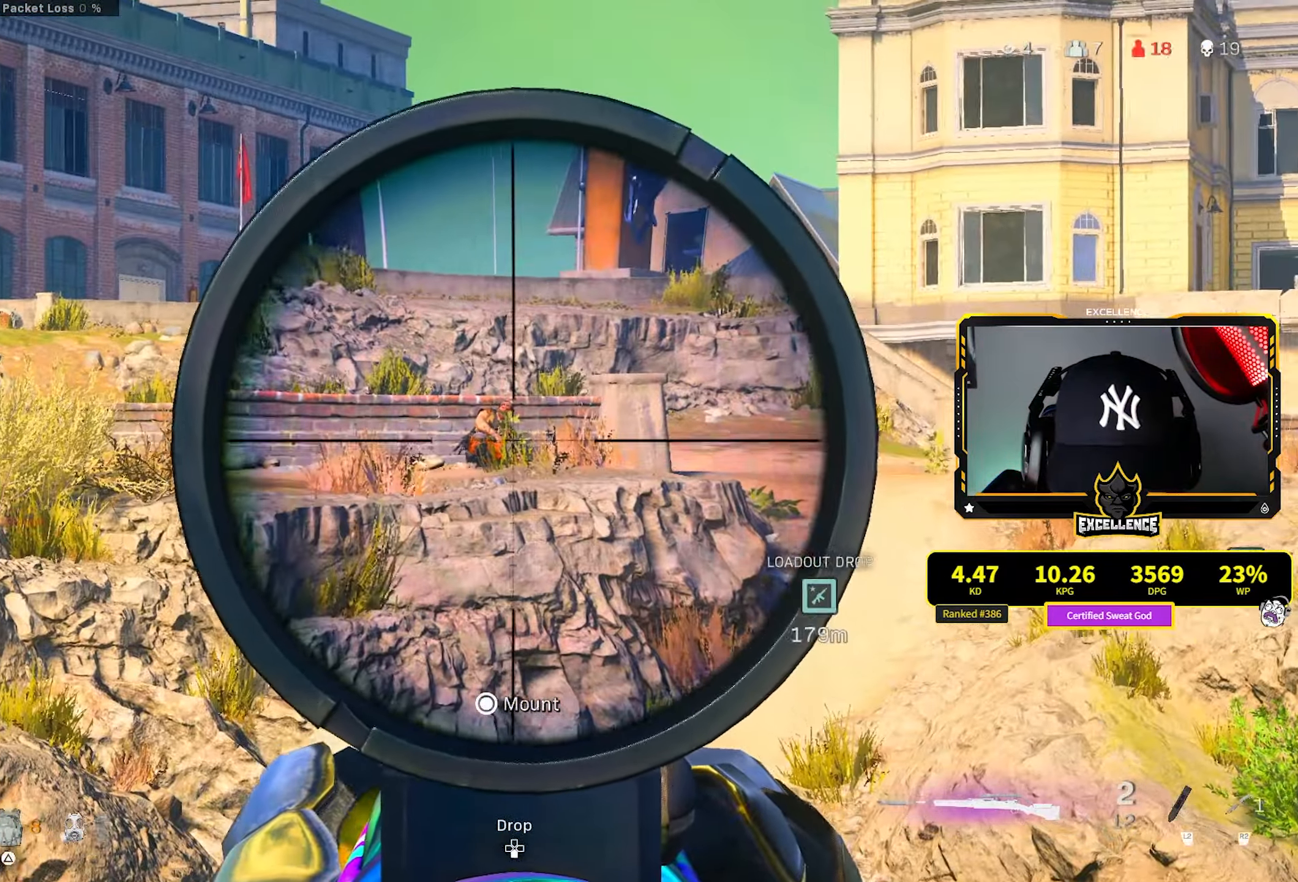
{"buttons": ["L1", "R1"], "left_stick": "center", "right_stick": "center", "events": [[66, "right_stick", "up"], [300, "right_stick", "center"], [433, "R1", "down"], [483, "L3", "up"]]}
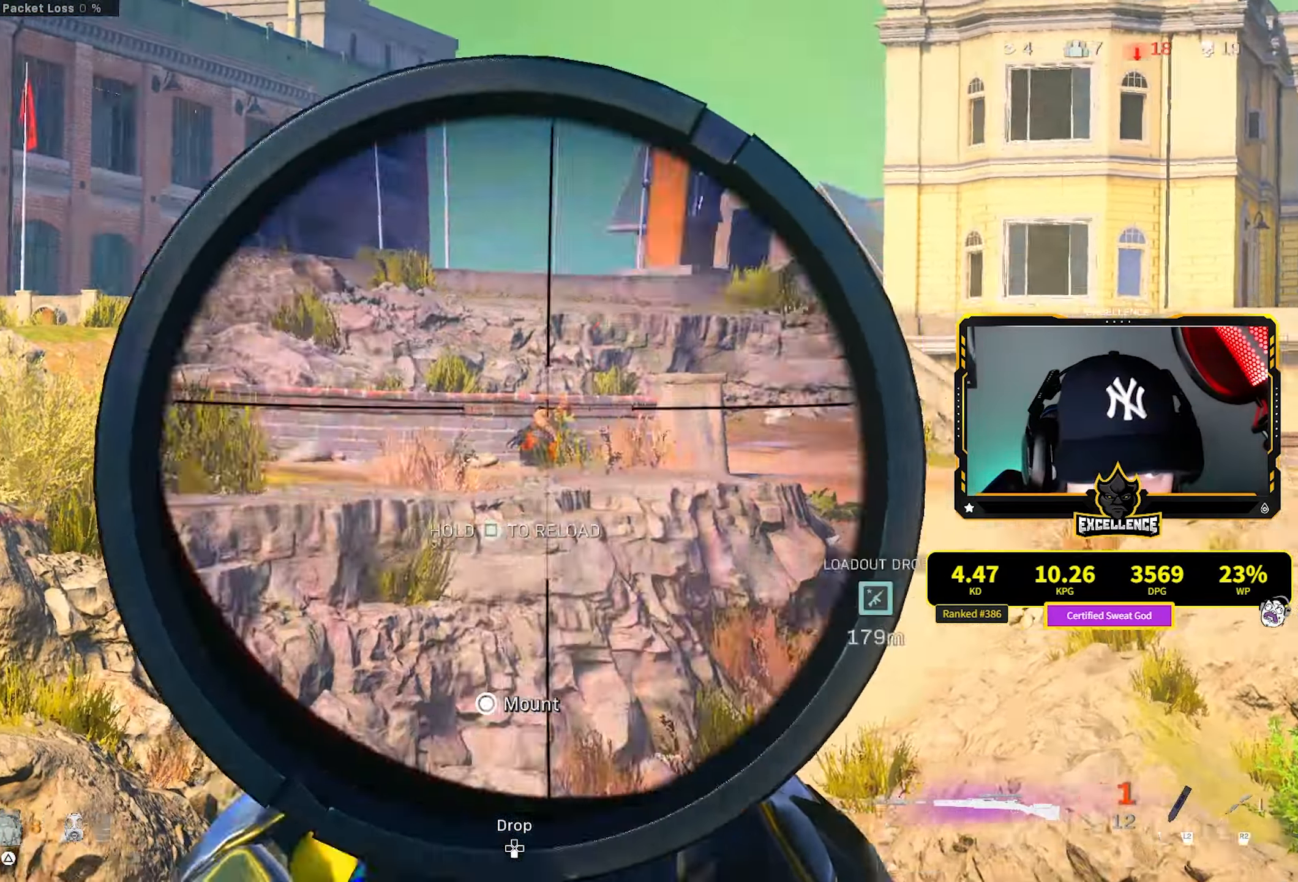
{"buttons": [], "left_stick": "left", "right_stick": "down", "events": [[33, "L1", "up"], [50, "R1", "up"], [83, "left_stick", "left"], [100, "right_stick", "right"], [333, "right_stick", "left"], [400, "right_stick", "down"]]}
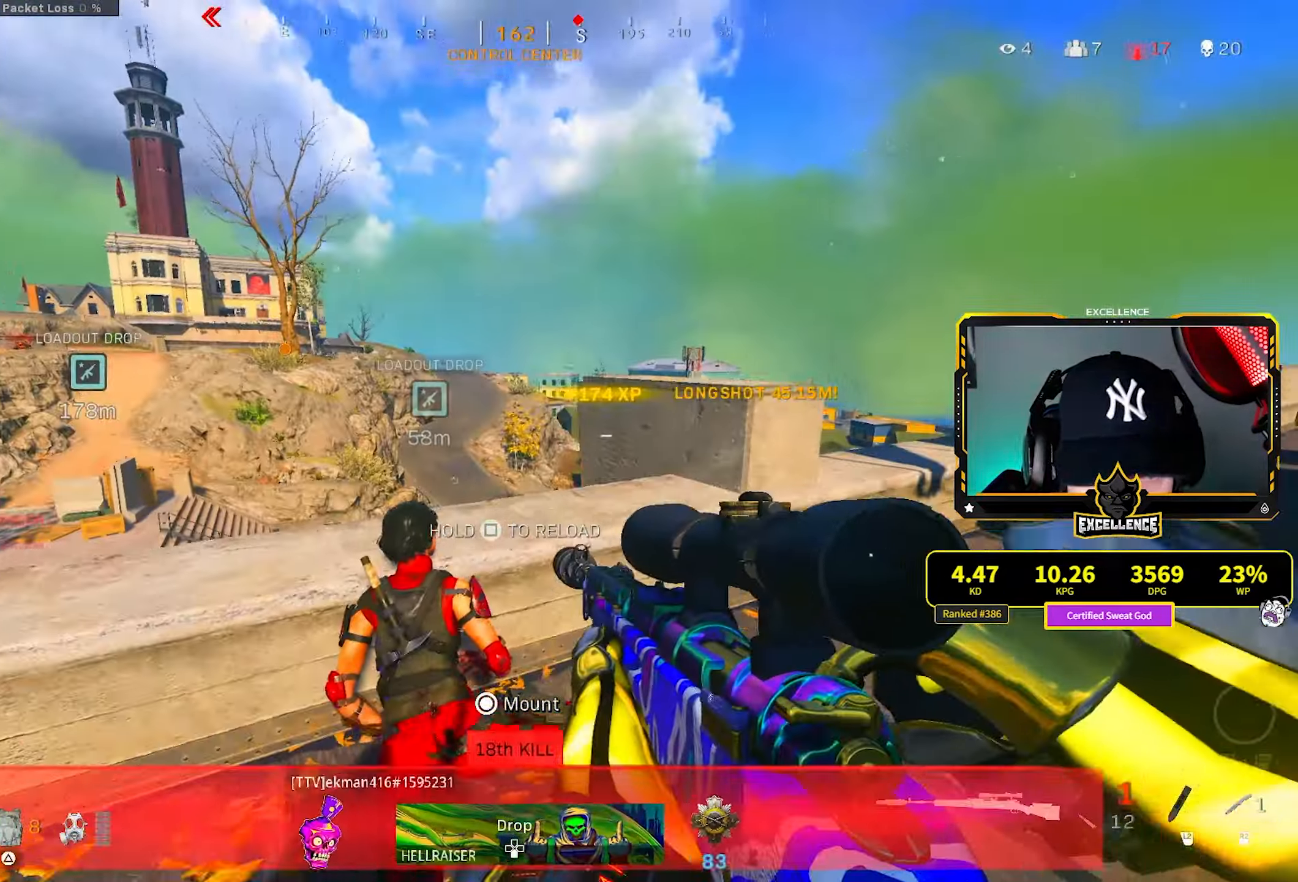
{"buttons": ["L1"], "left_stick": "center", "right_stick": "center", "events": [[116, "right_stick", "center"], [183, "L1", "down"], [383, "left_stick", "center"]]}
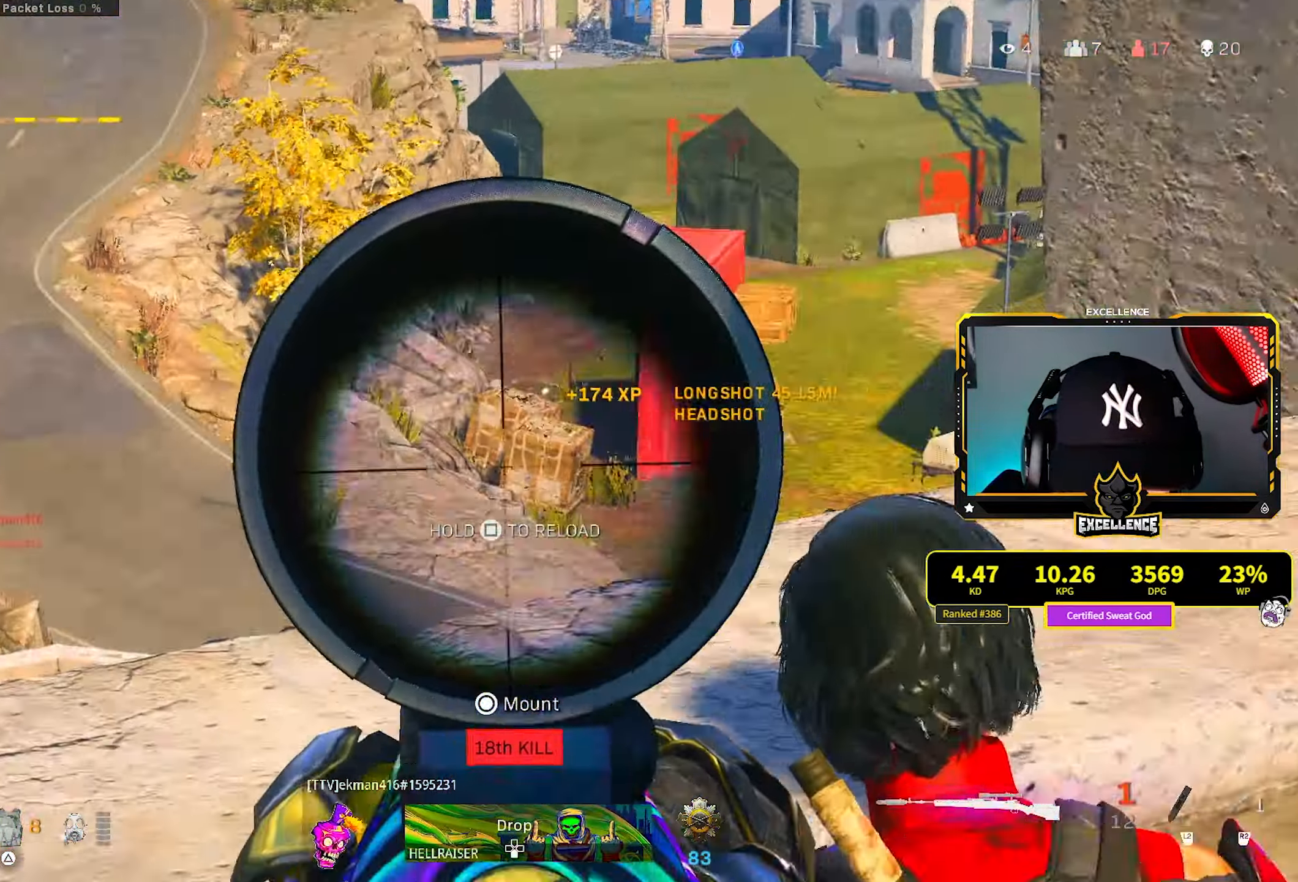
{"buttons": ["L1", "L3"], "left_stick": "center", "right_stick": "center", "events": [[116, "right_stick", "right"], [133, "L3", "down"], [233, "right_stick", "center"]]}
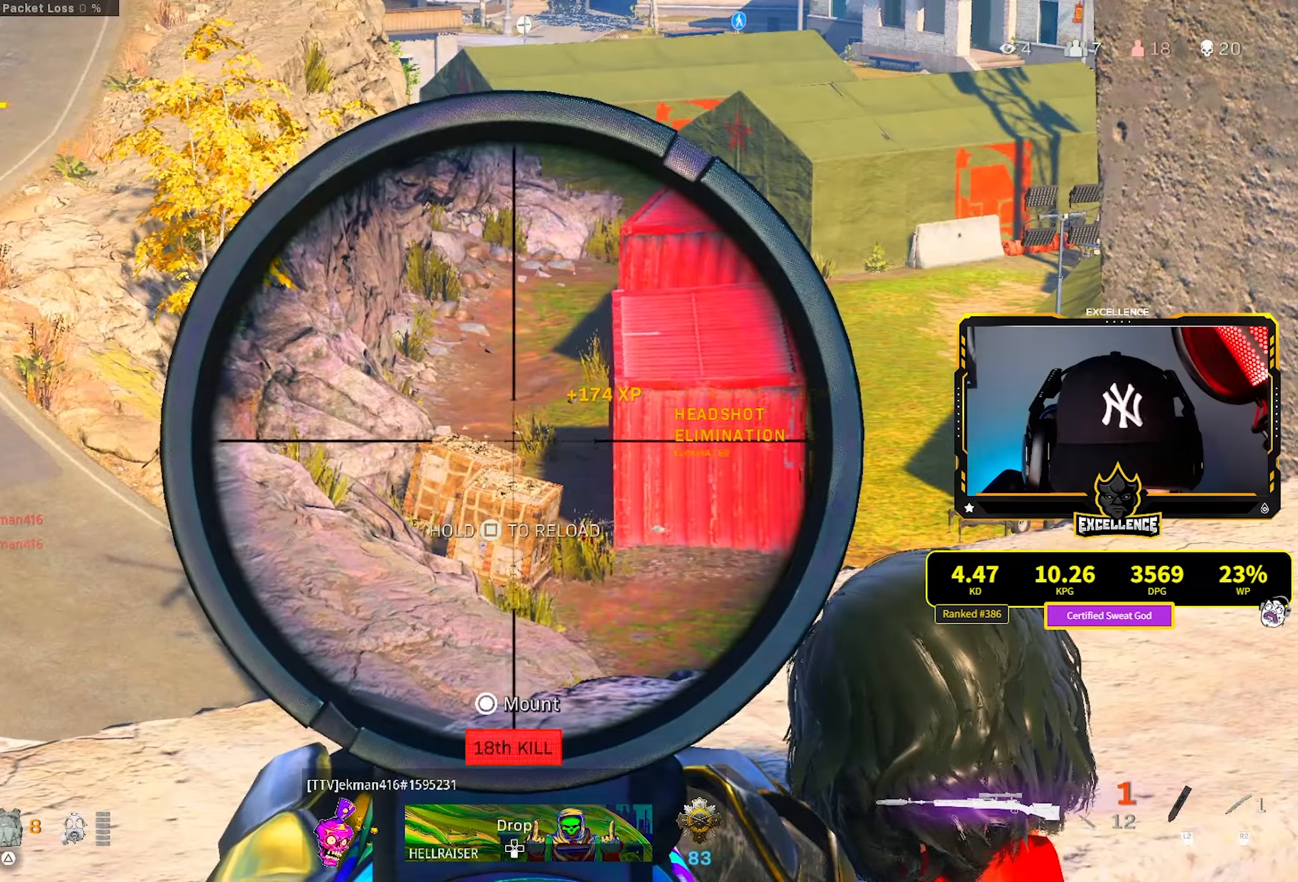
{"buttons": ["L1"], "left_stick": "center", "right_stick": "center", "events": [[500, "L3", "up"]]}
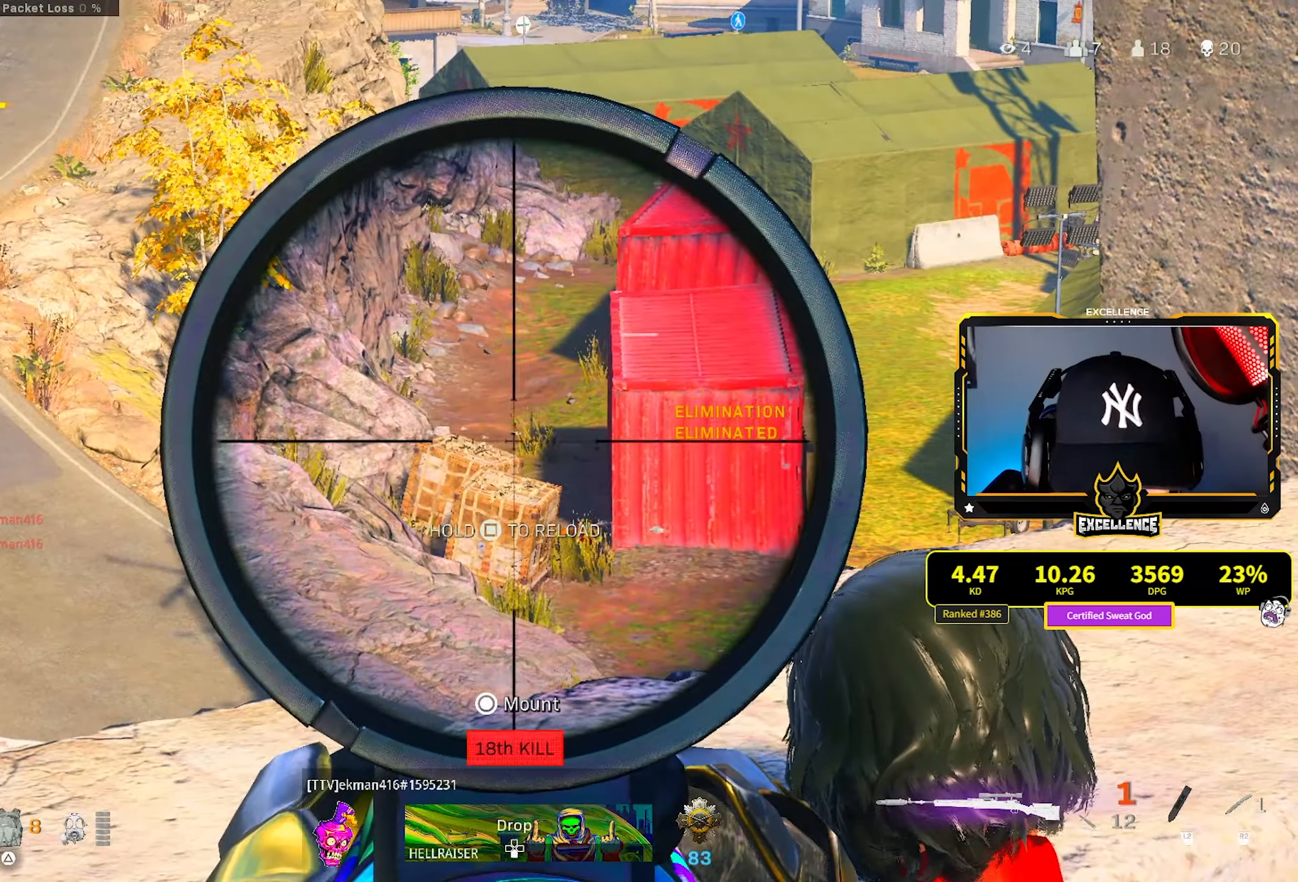
{"buttons": [], "left_stick": "left", "right_stick": "center", "events": [[100, "L1", "up"], [150, "SQUARE", "down"], [183, "left_stick", "right"], [217, "SQUARE", "up"], [333, "left_stick", "up-right"], [500, "left_stick", "left"]]}
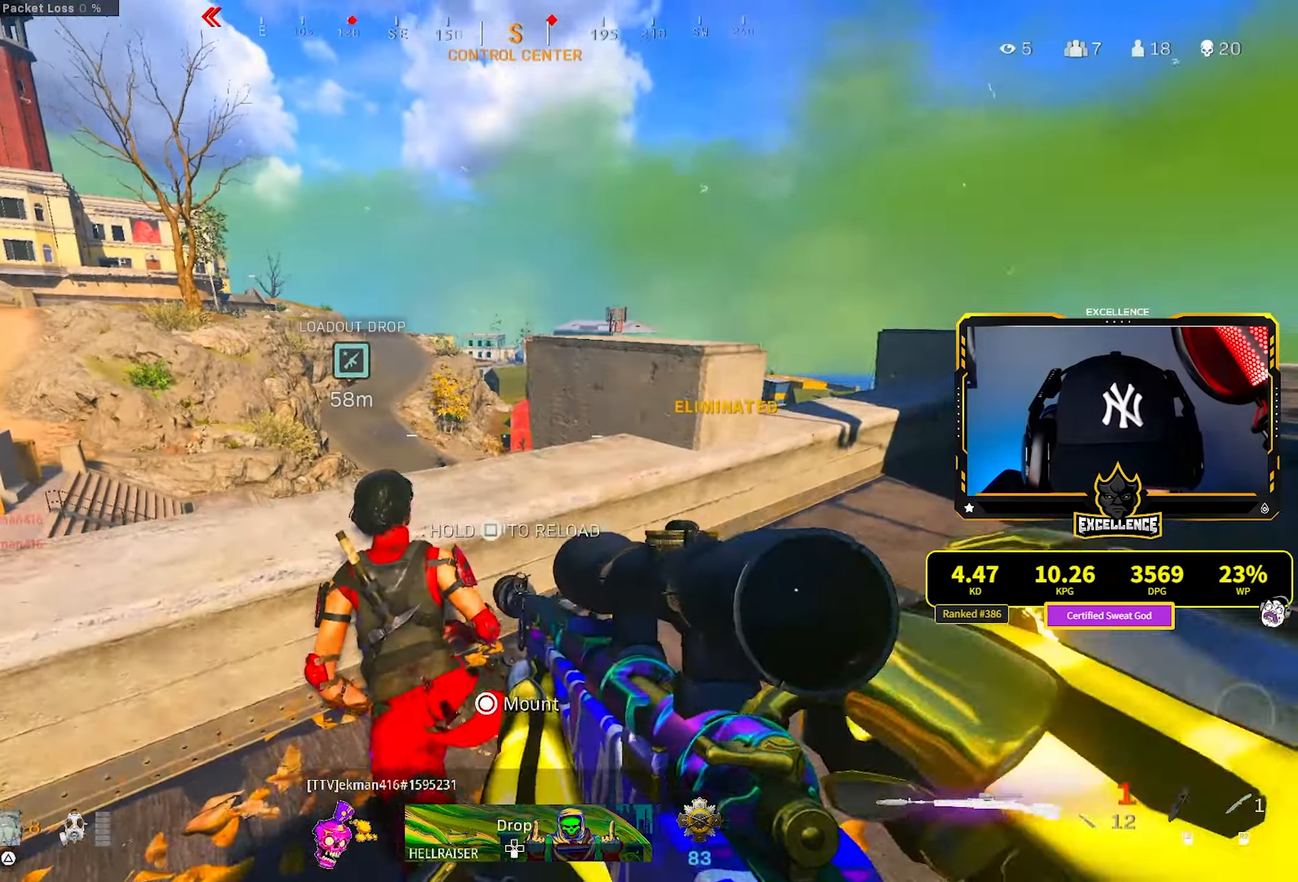
{"buttons": ["L1"], "left_stick": "left", "right_stick": "center", "events": [[50, "TRIANGLE", "down"], [117, "TRIANGLE", "up"], [133, "left_stick", "down-left"], [150, "TRIANGLE", "down"], [217, "TRIANGLE", "up"], [500, "L1", "down"], [500, "left_stick", "left"]]}
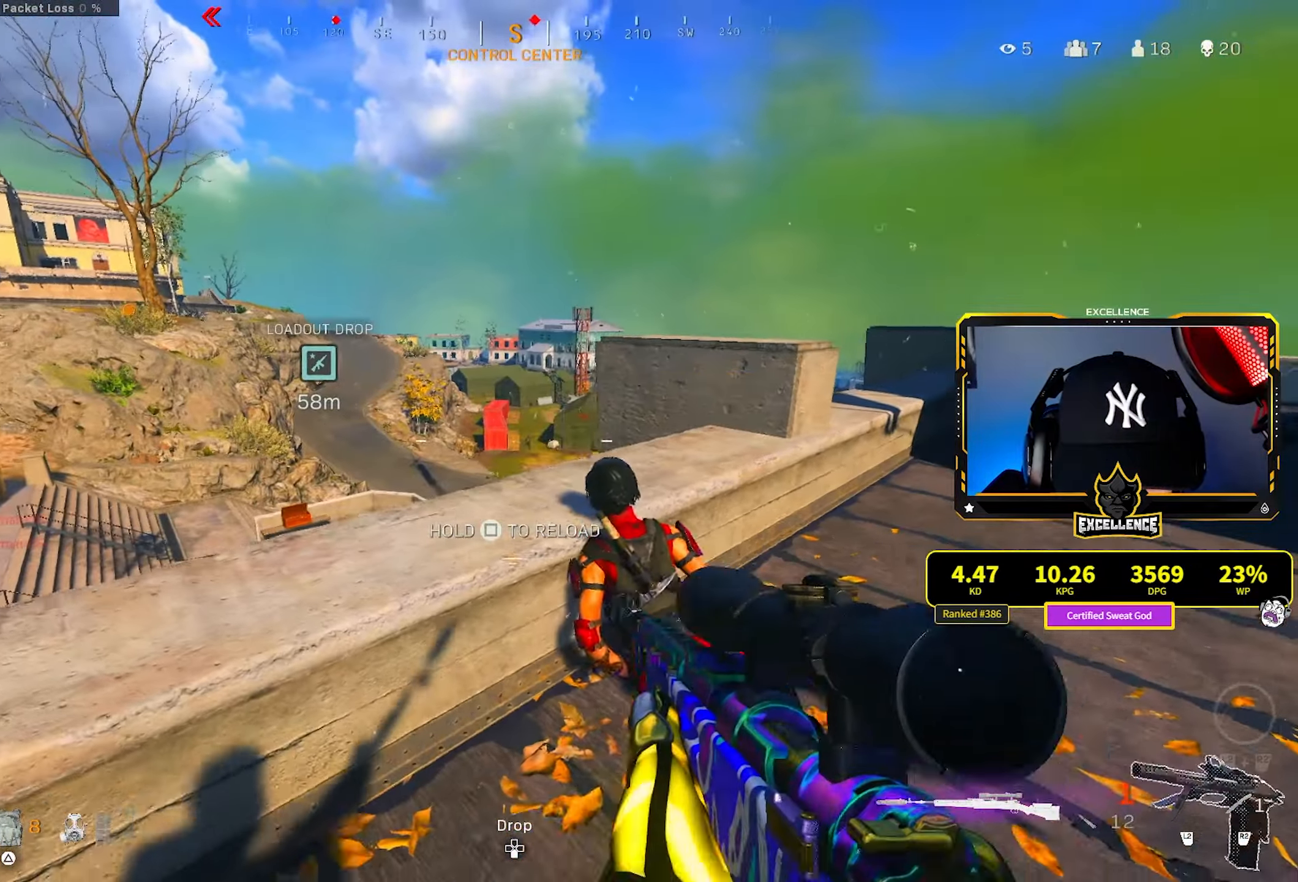
{"buttons": ["L1", "L3"], "left_stick": "center", "right_stick": "center", "events": [[200, "left_stick", "center"], [350, "L3", "down"], [400, "right_stick", "up"], [467, "right_stick", "center"]]}
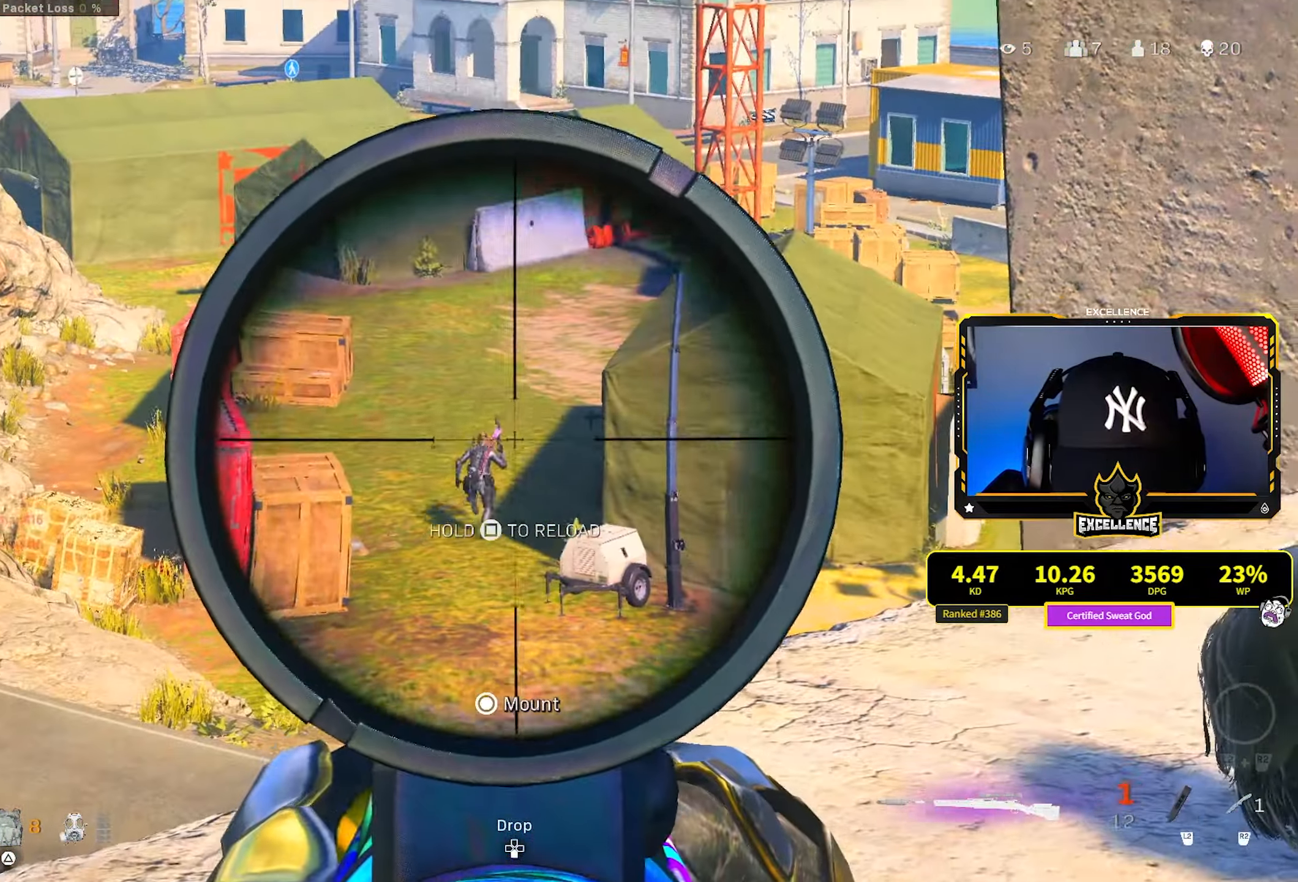
{"buttons": ["L1", "L3"], "left_stick": "center", "right_stick": "left", "events": [[83, "right_stick", "up-right"], [133, "right_stick", "center"], [217, "right_stick", "left"]]}
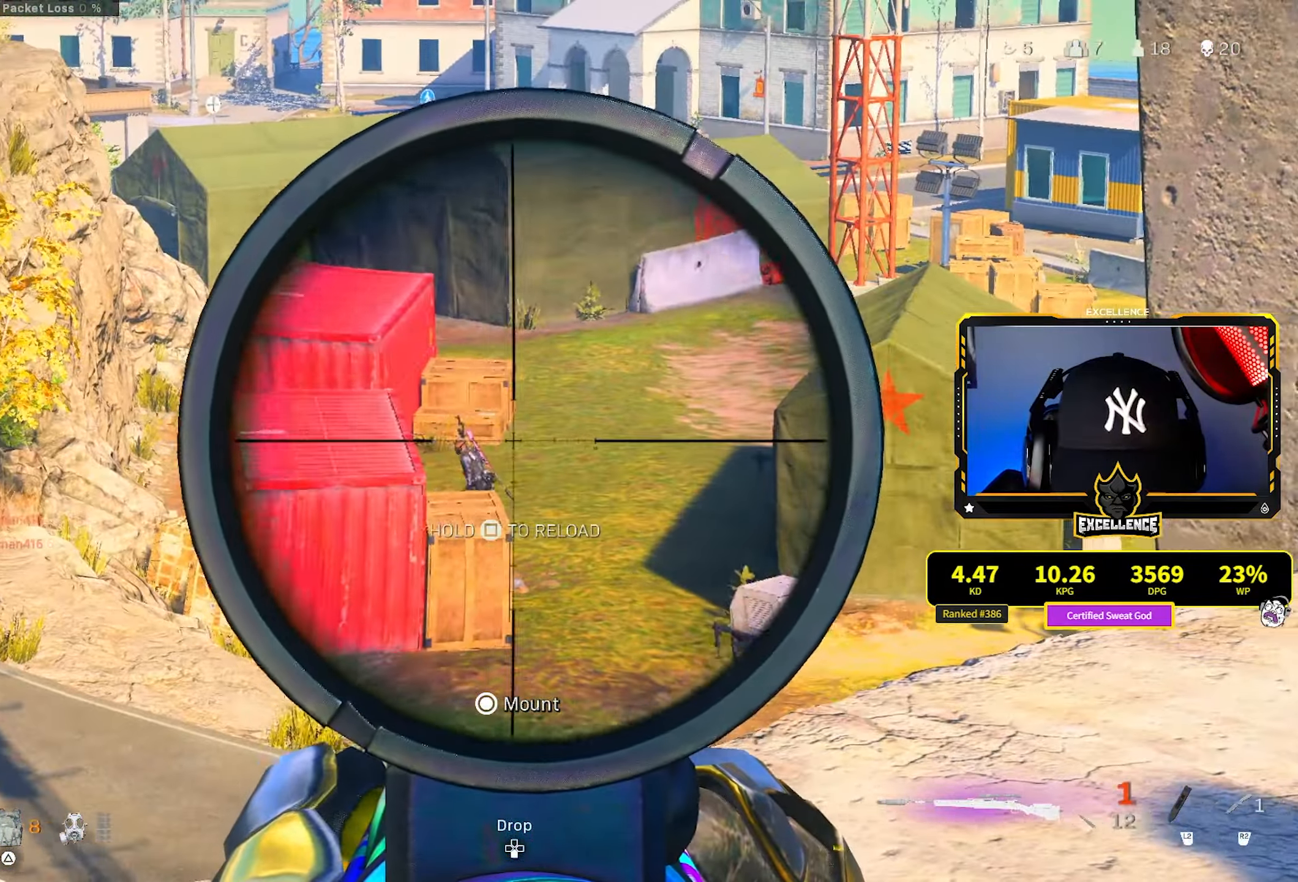
{"buttons": ["L1", "L3"], "left_stick": "center", "right_stick": "center", "events": [[300, "right_stick", "center"], [367, "right_stick", "left"], [483, "right_stick", "center"]]}
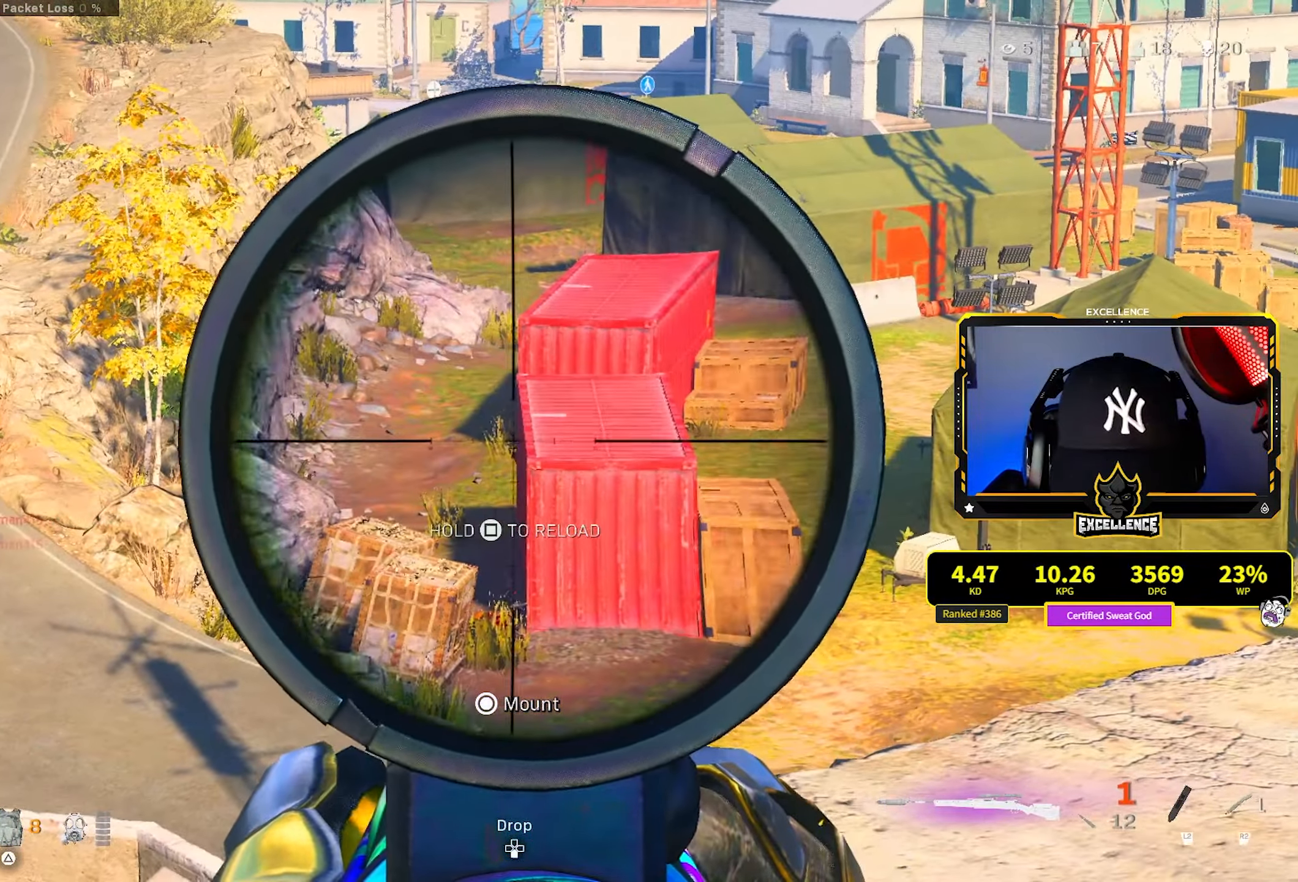
{"buttons": ["L1", "L3"], "left_stick": "center", "right_stick": "center", "events": [[417, "right_stick", "left"], [483, "right_stick", "center"]]}
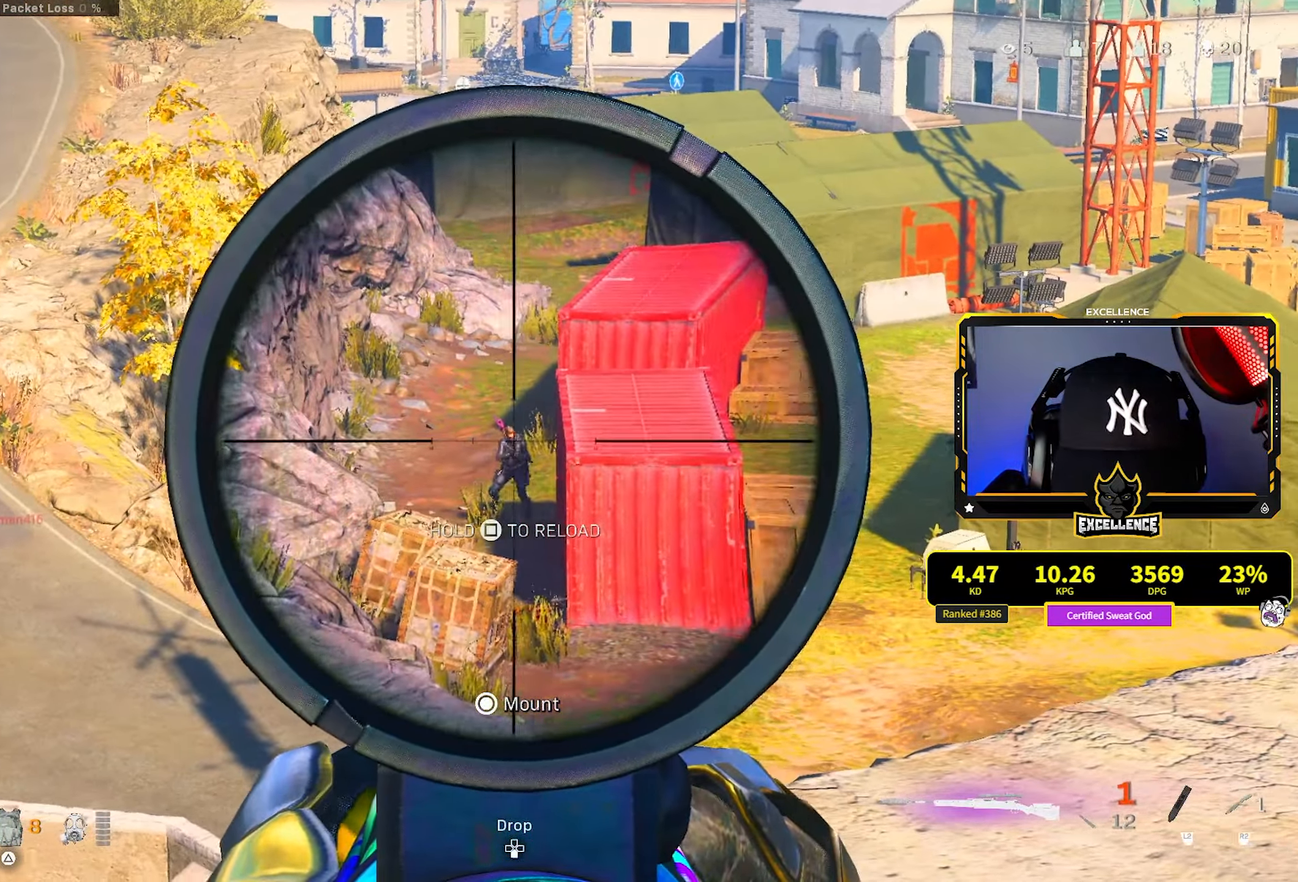
{"buttons": [], "left_stick": "right", "right_stick": "center", "events": [[117, "R1", "down"], [183, "R1", "up"], [217, "L3", "up"], [233, "L1", "up"], [300, "left_stick", "down-right"], [350, "SQUARE", "down"], [417, "SQUARE", "up"], [417, "left_stick", "right"]]}
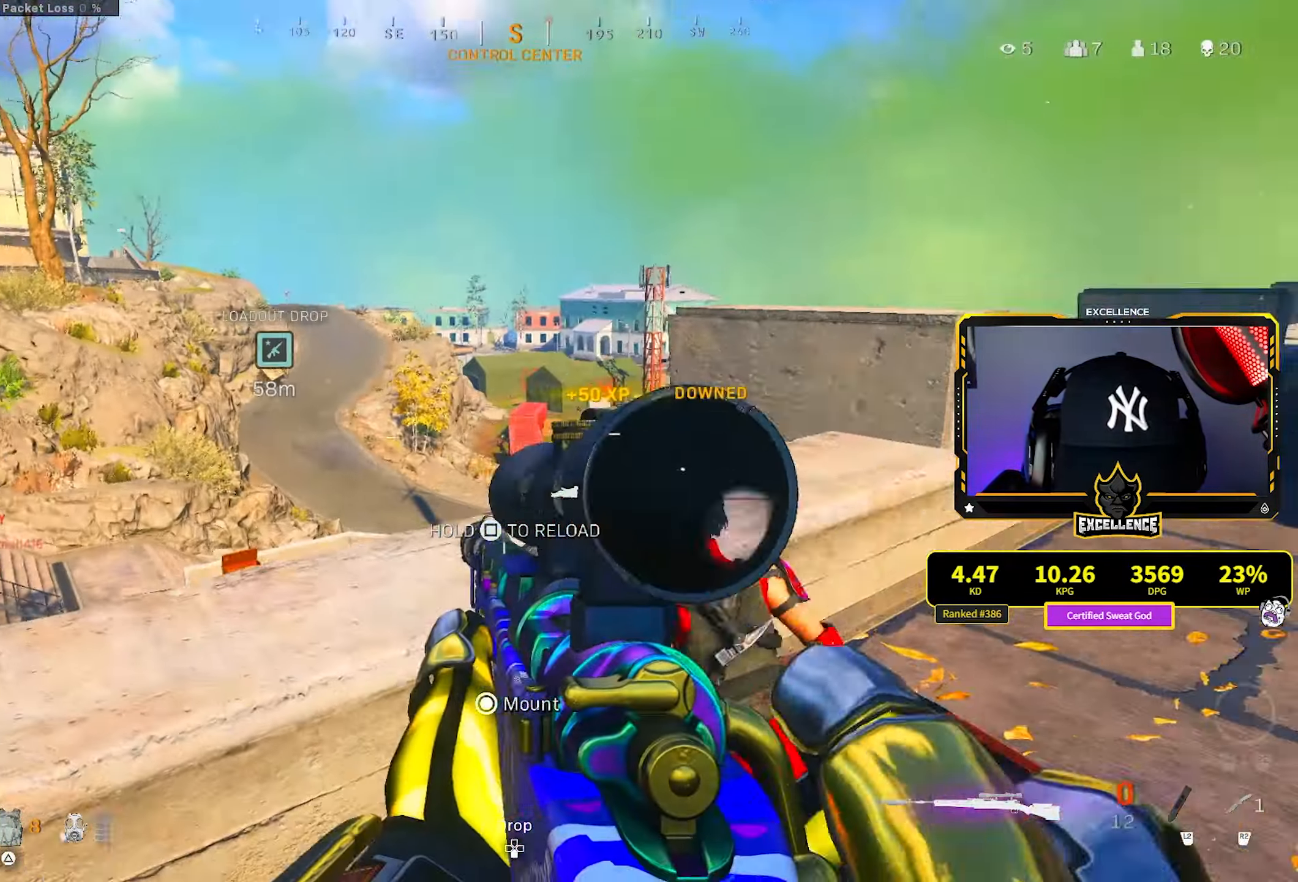
{"buttons": [], "left_stick": "left", "right_stick": "center", "events": [[50, "left_stick", "left"]]}